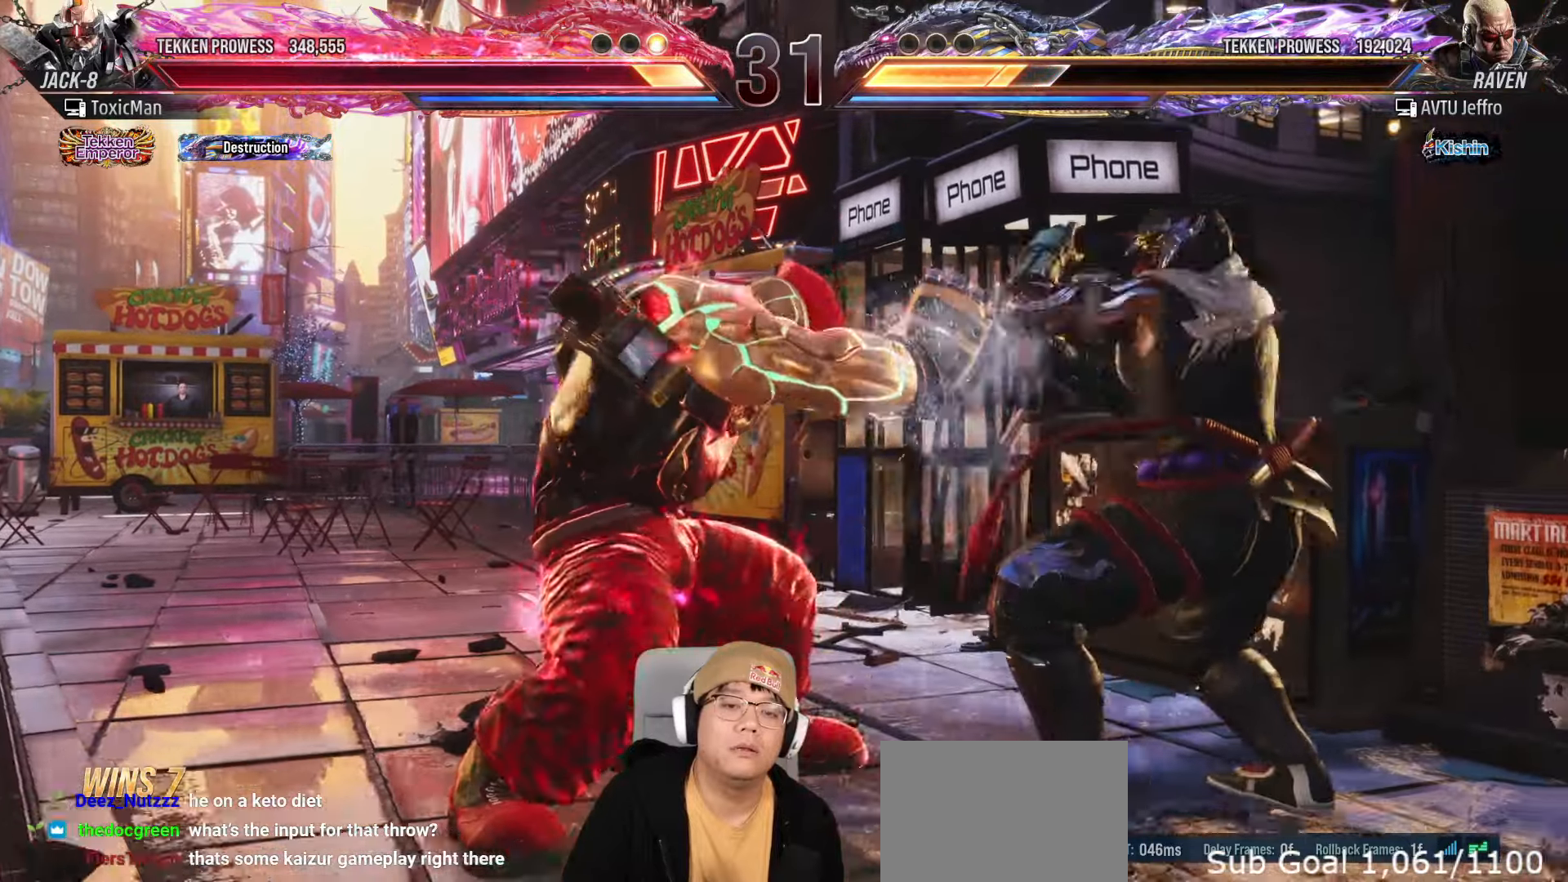
Gameplay with a controller (arcade stick); each line is a JSON object with the inputs held at the frame after it (dt_ms = milliseconds from this image to that frame). "events" lists button and stick changes between this image and that frame as [ms after this image, input, new state], when the widget could be followed in between. Not read: L3 R3.
{"dt_ms": 500, "buttons": ["TRIANGLE"], "left_stick": "center", "events": [[283, "left_stick", "left"], [350, "TRIANGLE", "down"], [467, "left_stick", "center"]]}
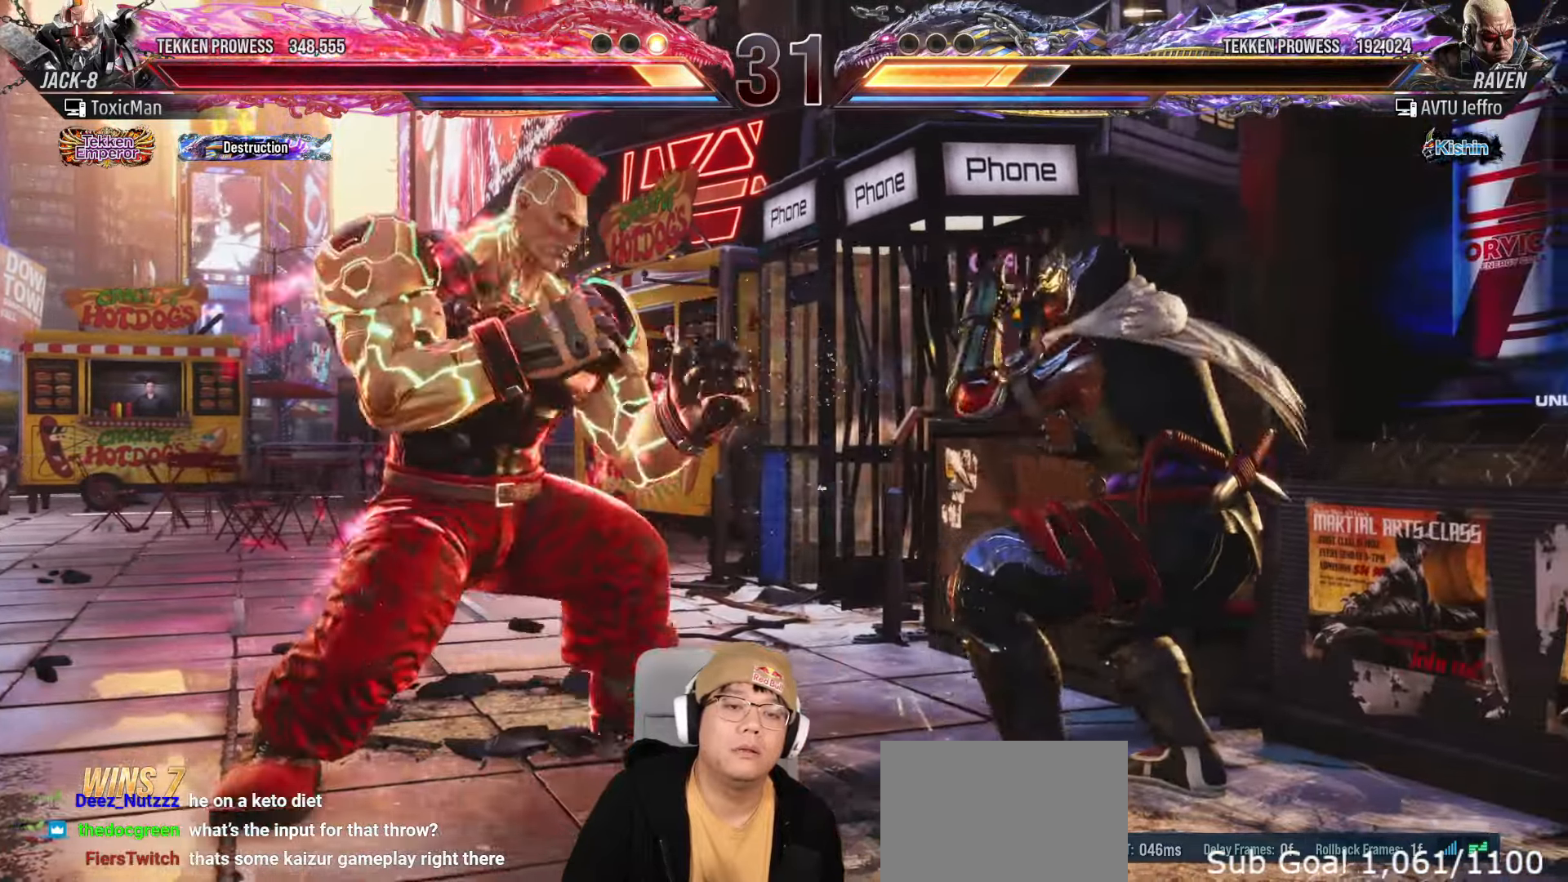
{"dt_ms": 500, "buttons": ["TRIANGLE"], "left_stick": "center", "events": []}
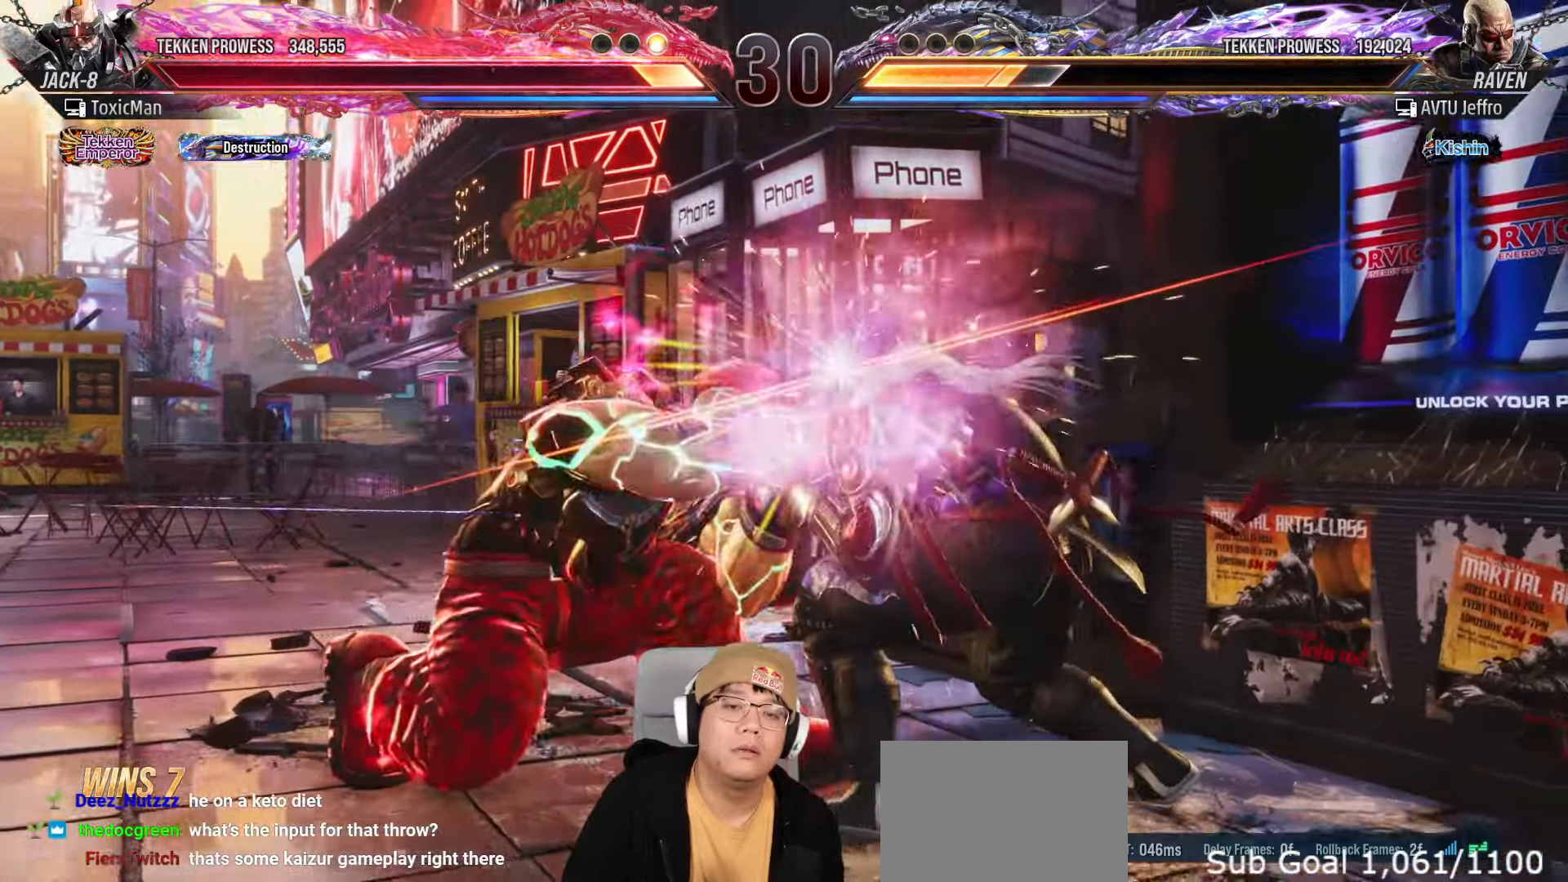
{"dt_ms": 500, "buttons": ["TRIANGLE"], "left_stick": "center", "events": []}
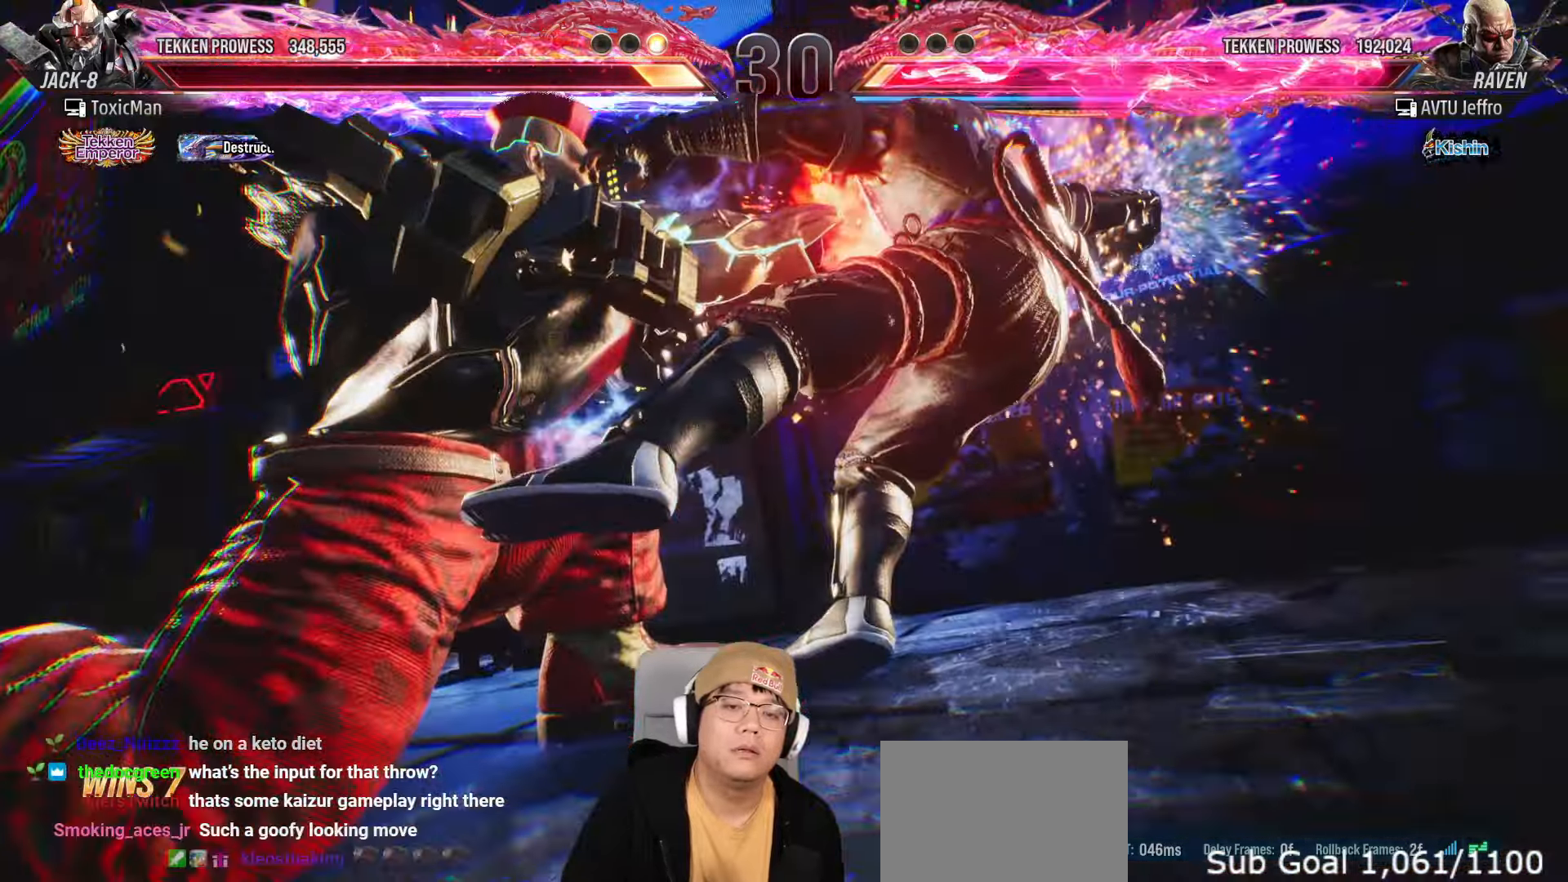
{"dt_ms": 500, "buttons": ["TRIANGLE"], "left_stick": "center", "events": []}
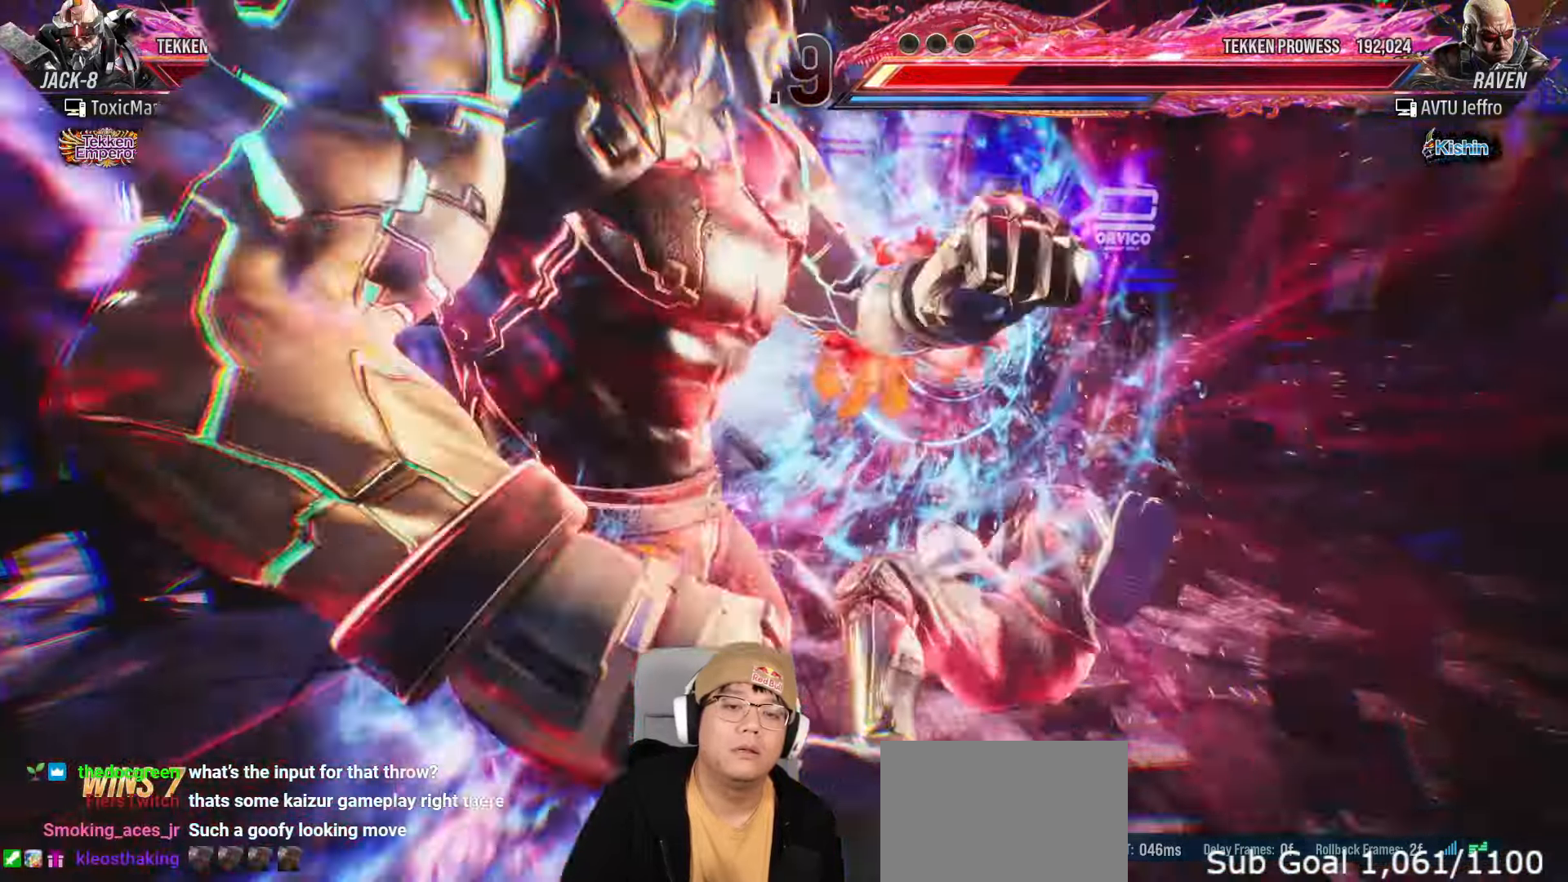
{"dt_ms": 500, "buttons": ["TRIANGLE"], "left_stick": "center", "events": [[250, "CROSS", "down"], [333, "CROSS", "up"], [400, "CROSS", "down"], [483, "CROSS", "up"]]}
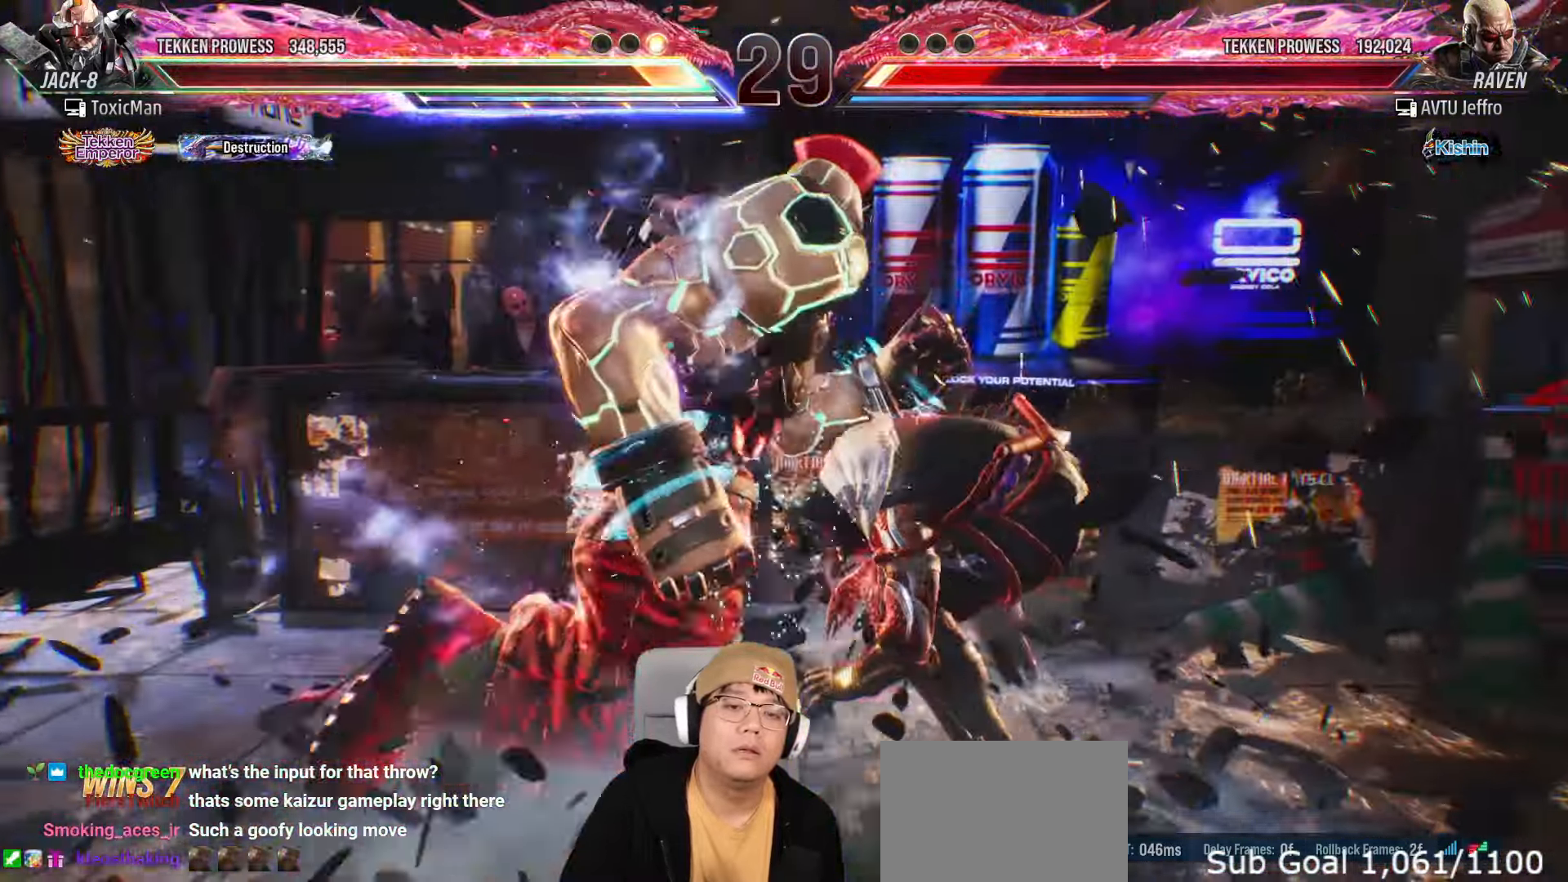
{"dt_ms": 500, "buttons": ["CROSS", "TRIANGLE"], "left_stick": "center", "events": [[50, "CROSS", "down"], [117, "CROSS", "up"], [183, "CROSS", "down"], [283, "CROSS", "up"], [333, "CROSS", "down"], [400, "CROSS", "up"], [467, "CROSS", "down"]]}
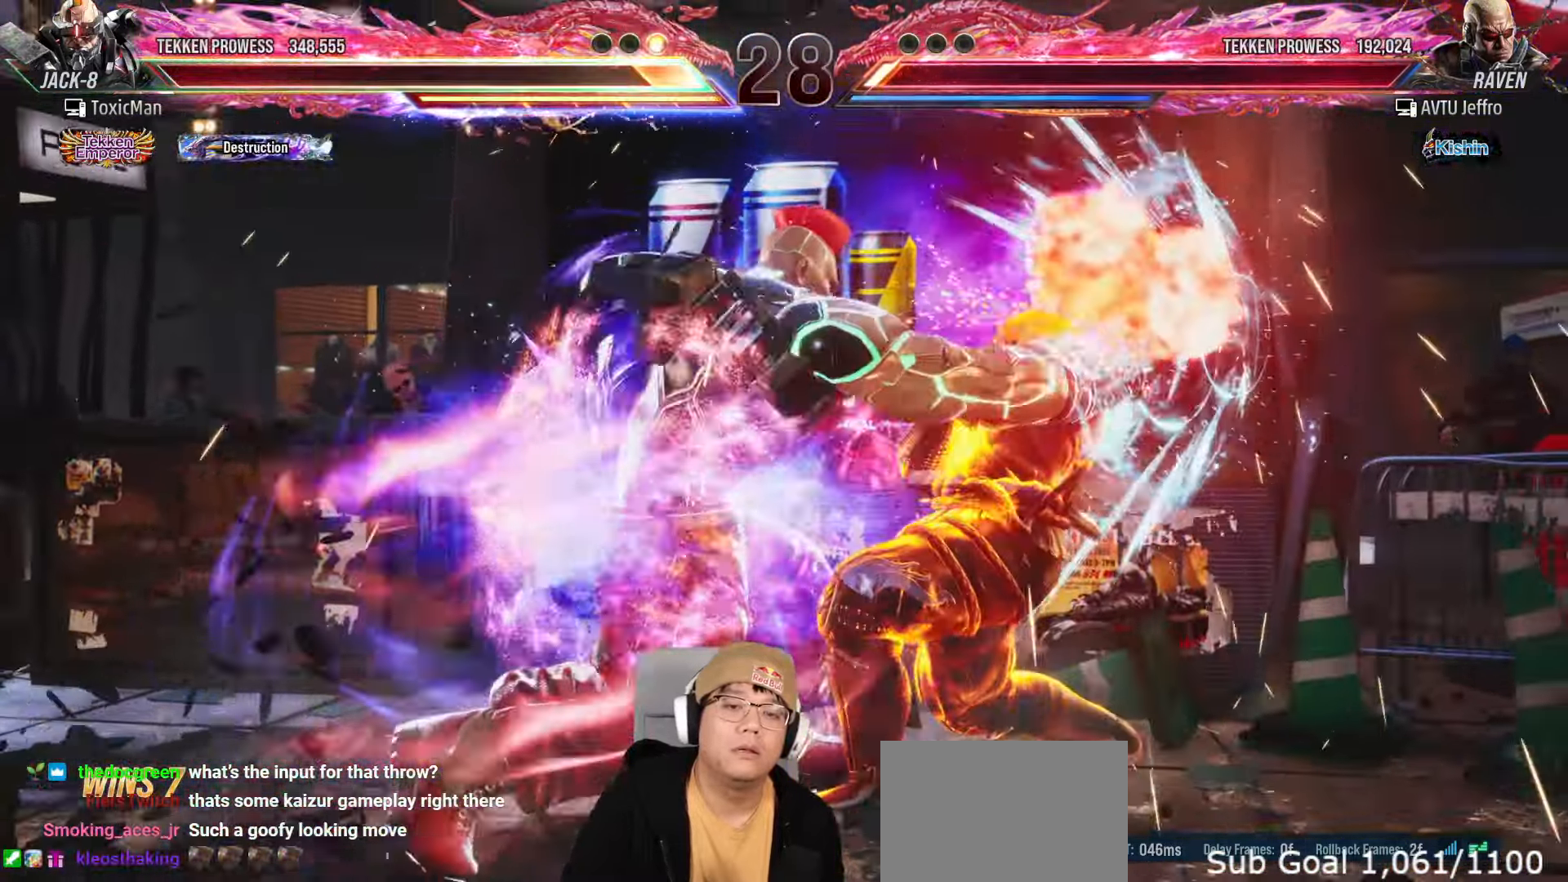
{"dt_ms": 500, "buttons": ["TRIANGLE"], "left_stick": "center", "events": [[50, "CROSS", "up"], [50, "TRIANGLE", "up"], [200, "TRIANGLE", "down"]]}
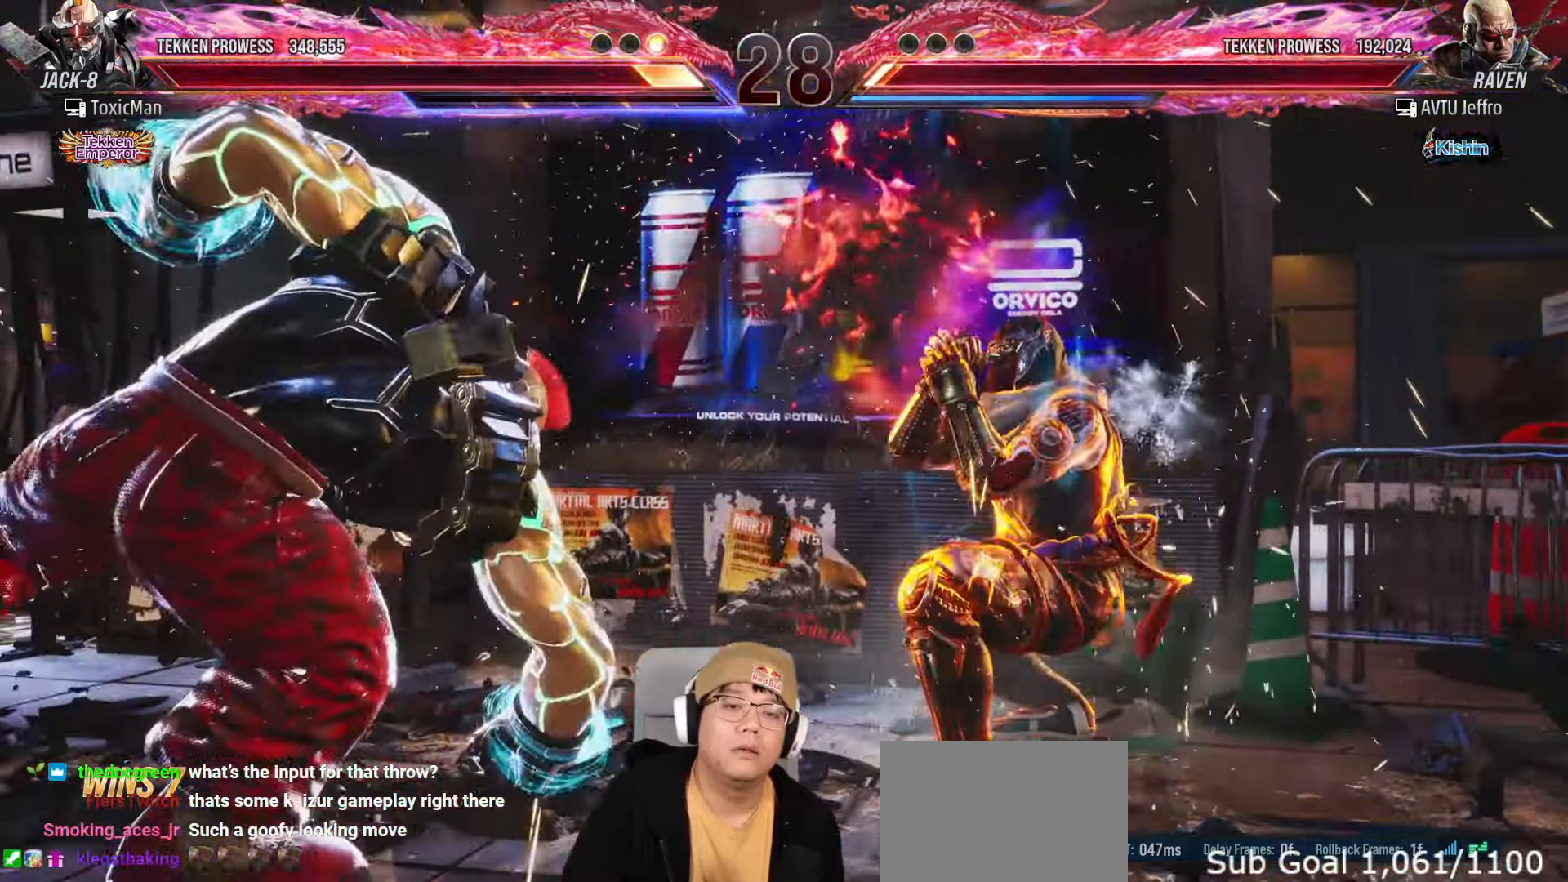
{"dt_ms": 500, "buttons": ["TRIANGLE"], "left_stick": "center", "events": []}
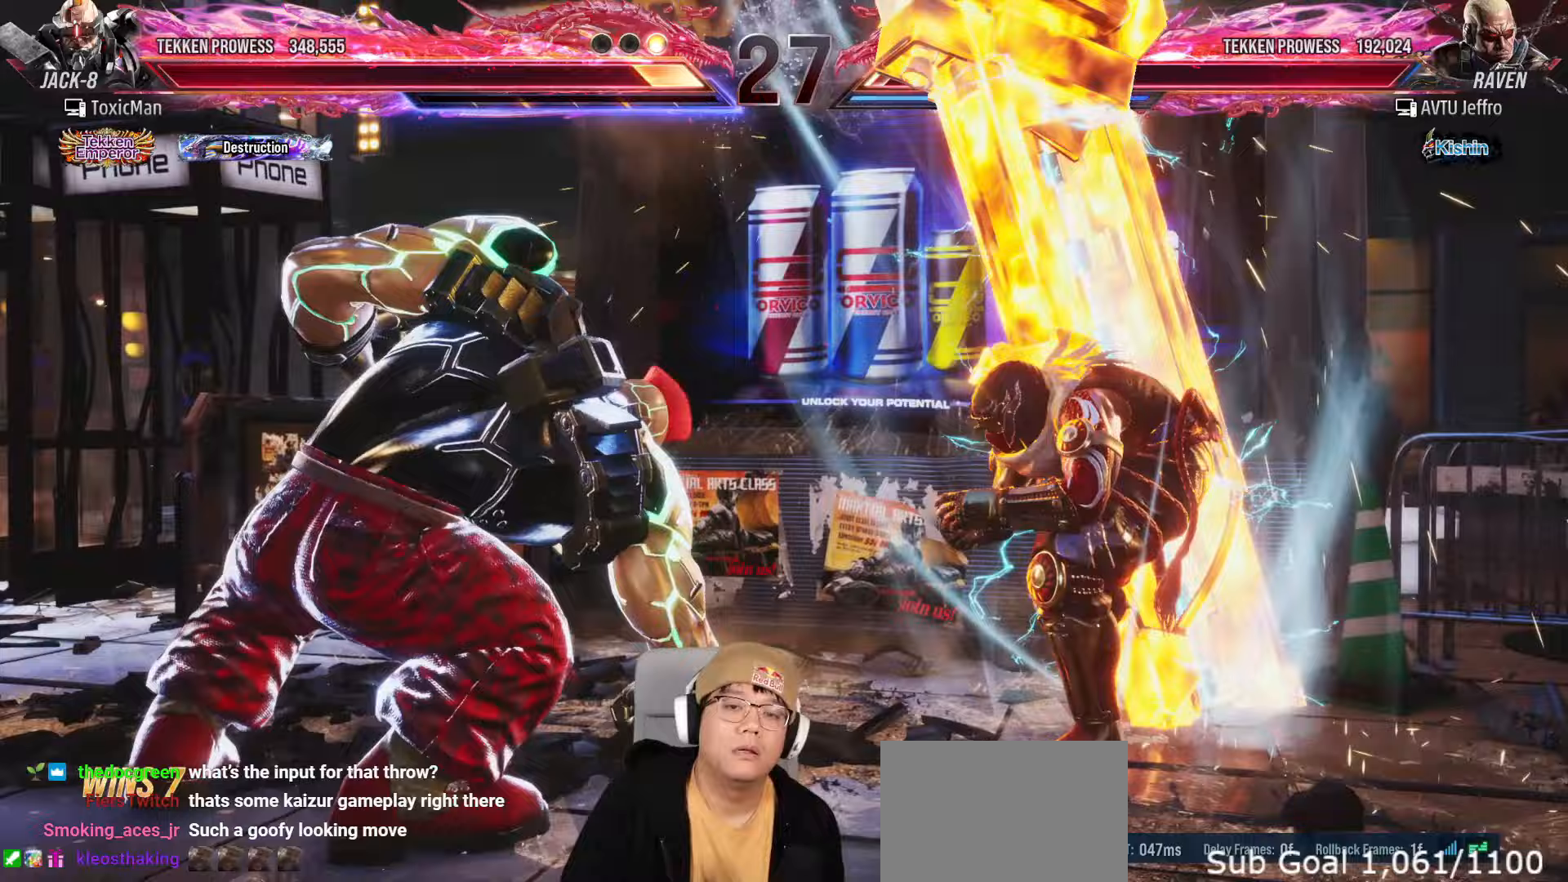
{"dt_ms": 500, "buttons": ["TRIANGLE"], "left_stick": "center", "events": []}
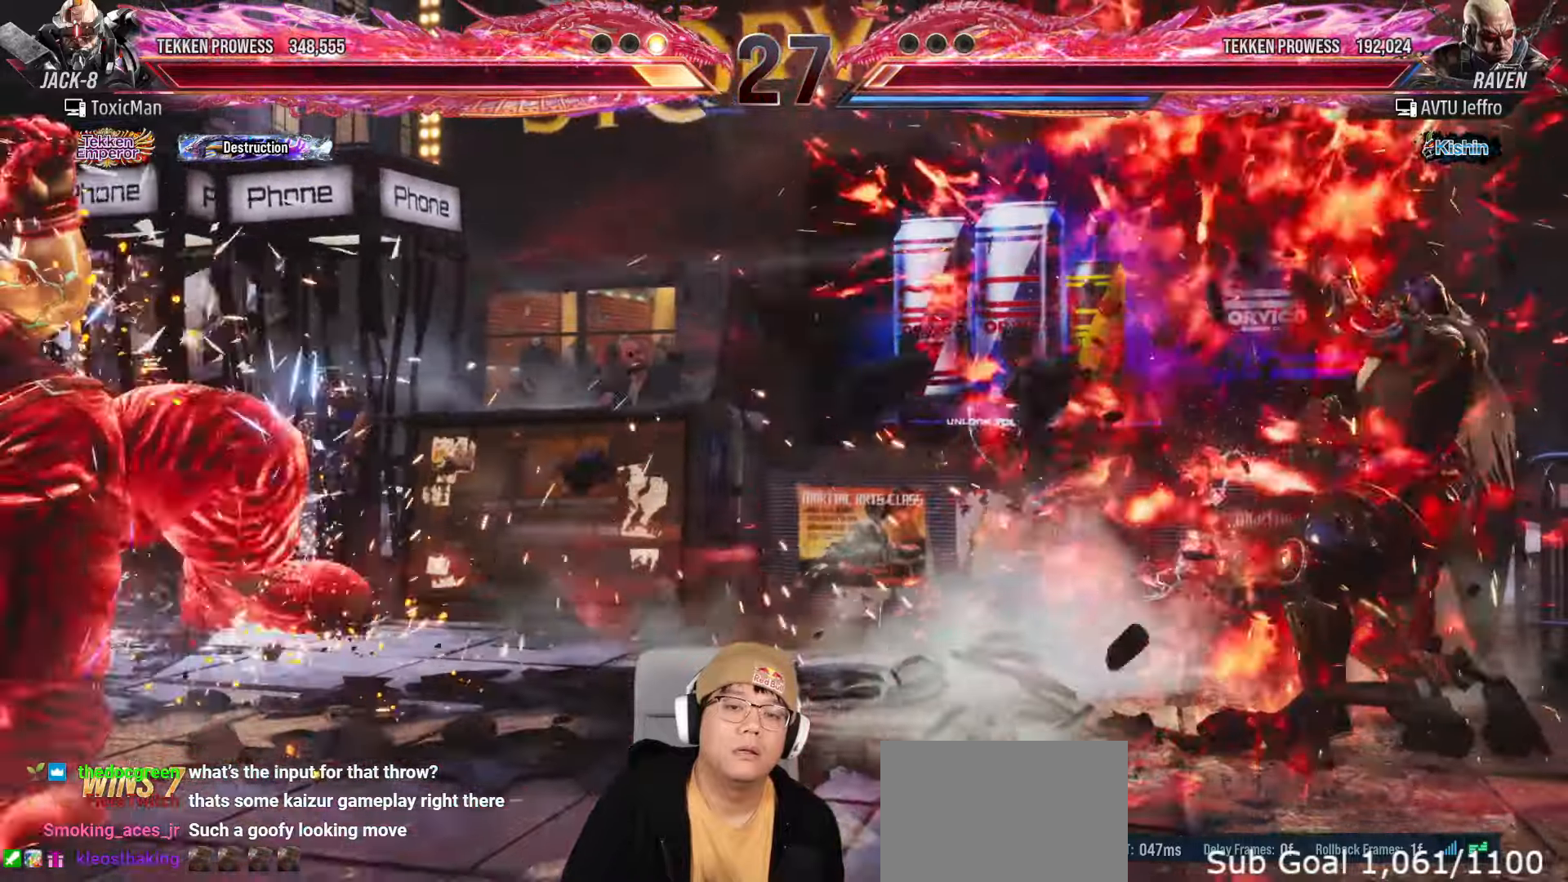
{"dt_ms": 500, "buttons": [], "left_stick": "left", "events": [[150, "left_stick", "down"], [200, "TRIANGLE", "up"], [233, "left_stick", "center"], [483, "left_stick", "left"]]}
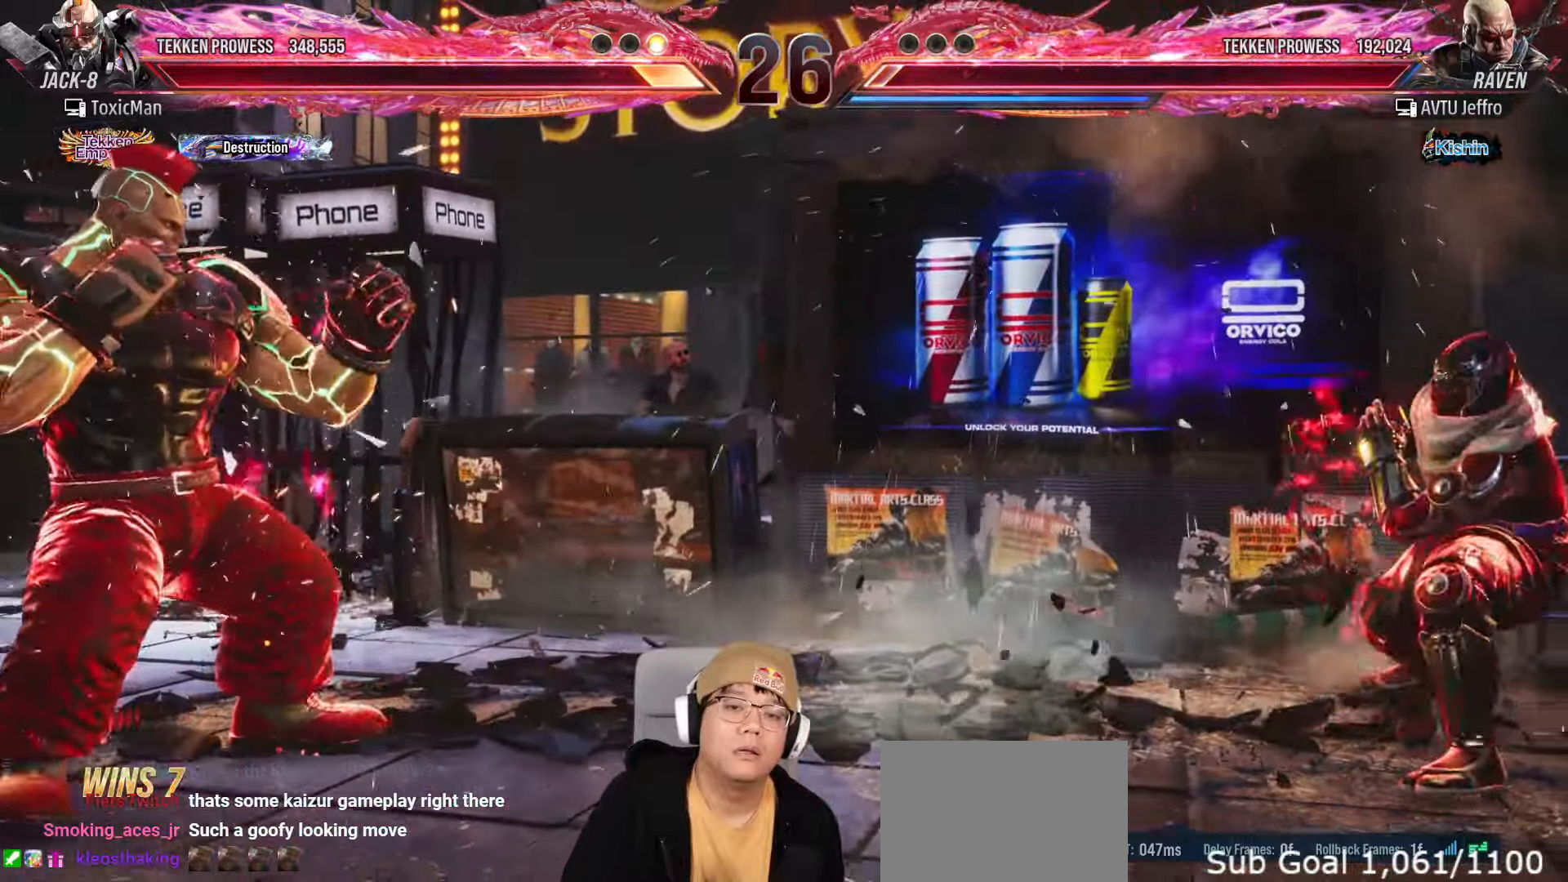
{"dt_ms": 500, "buttons": [], "left_stick": "down", "events": [[33, "left_stick", "center"], [100, "left_stick", "left"], [317, "left_stick", "center"], [383, "left_stick", "left"], [450, "left_stick", "center"], [500, "left_stick", "down"]]}
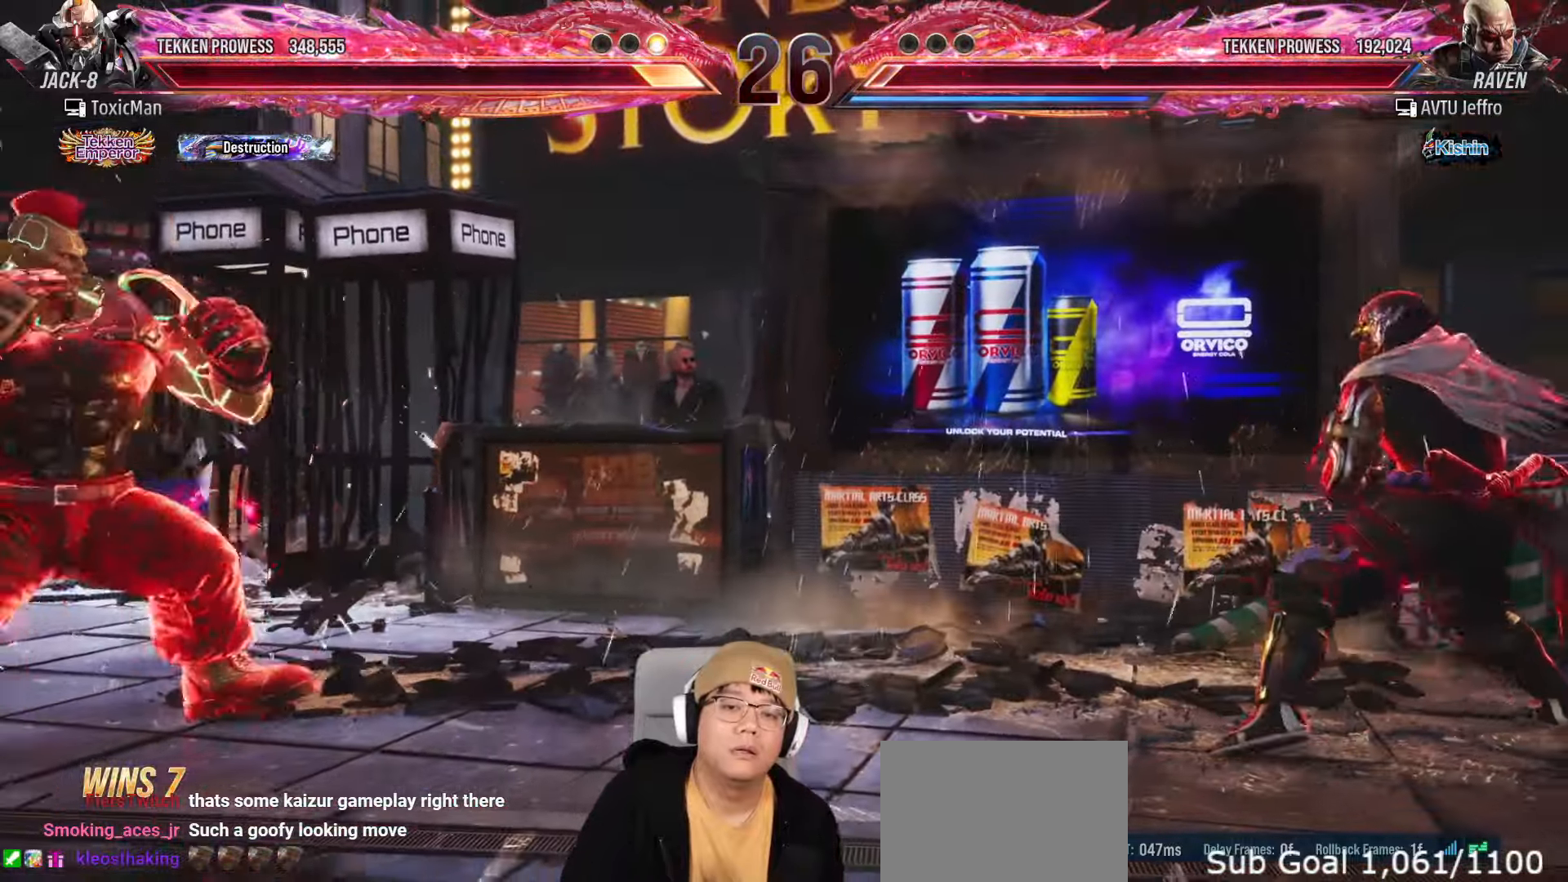
{"dt_ms": 500, "buttons": [], "left_stick": "left", "events": [[50, "left_stick", "center"], [133, "left_stick", "down"], [300, "left_stick", "center"], [433, "left_stick", "left"]]}
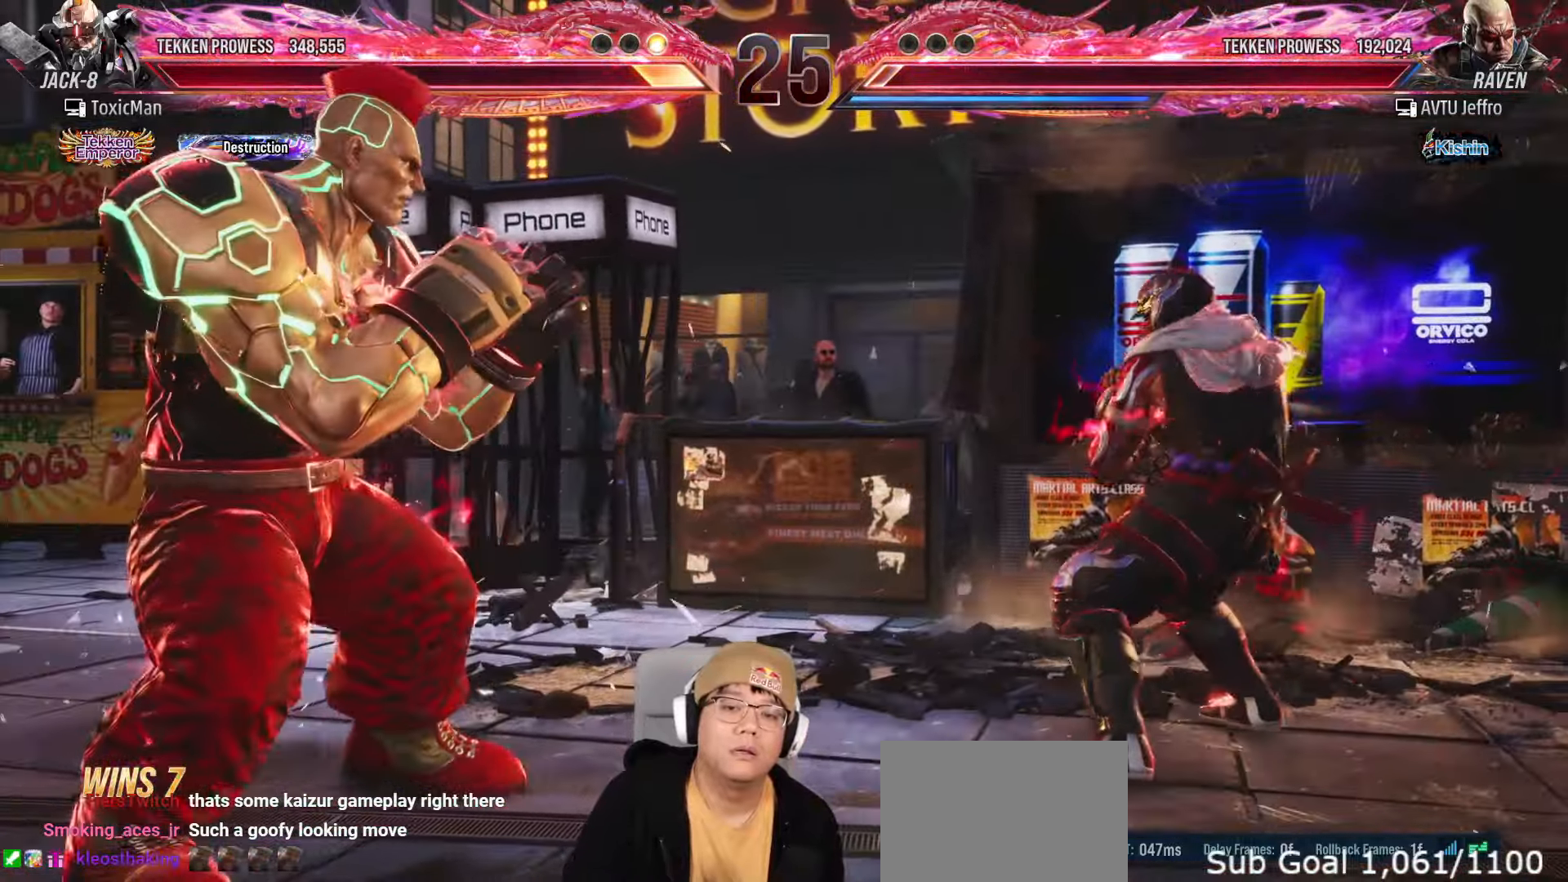
{"dt_ms": 500, "buttons": [], "left_stick": "left", "events": [[17, "left_stick", "center"], [67, "left_stick", "left"], [333, "left_stick", "center"], [383, "left_stick", "left"]]}
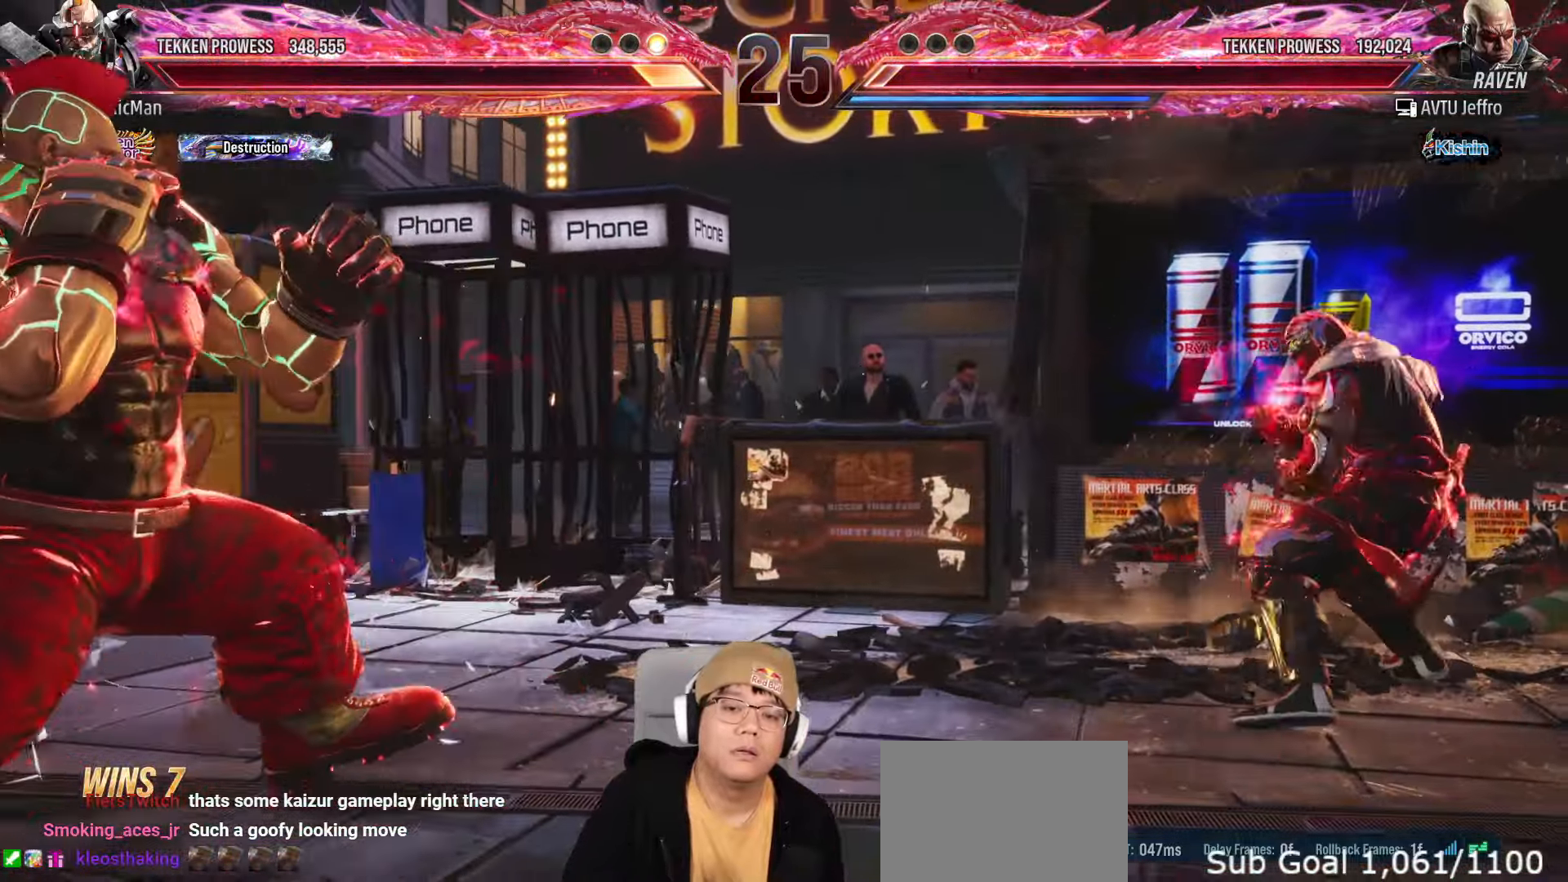
{"dt_ms": 500, "buttons": ["SQUARE"], "left_stick": "down-left", "events": [[17, "left_stick", "center"], [167, "left_stick", "right"], [467, "left_stick", "down-left"], [483, "SQUARE", "down"]]}
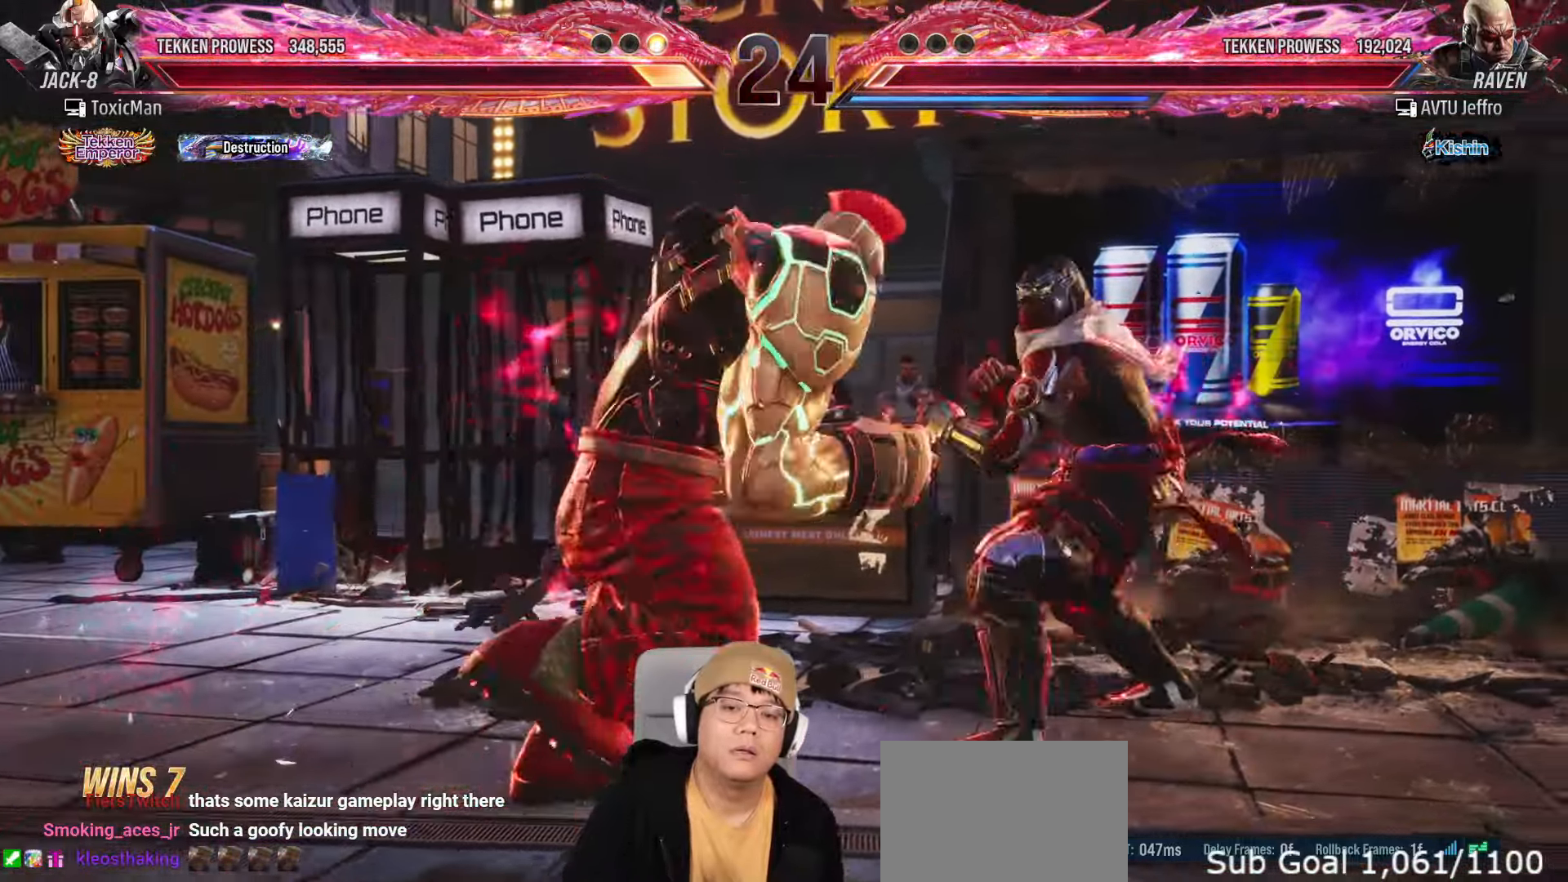
{"dt_ms": 500, "buttons": [], "left_stick": "down-left", "events": [[17, "SQUARE", "up"], [83, "SQUARE", "down"], [133, "SQUARE", "up"], [250, "SQUARE", "down"], [333, "SQUARE", "up"]]}
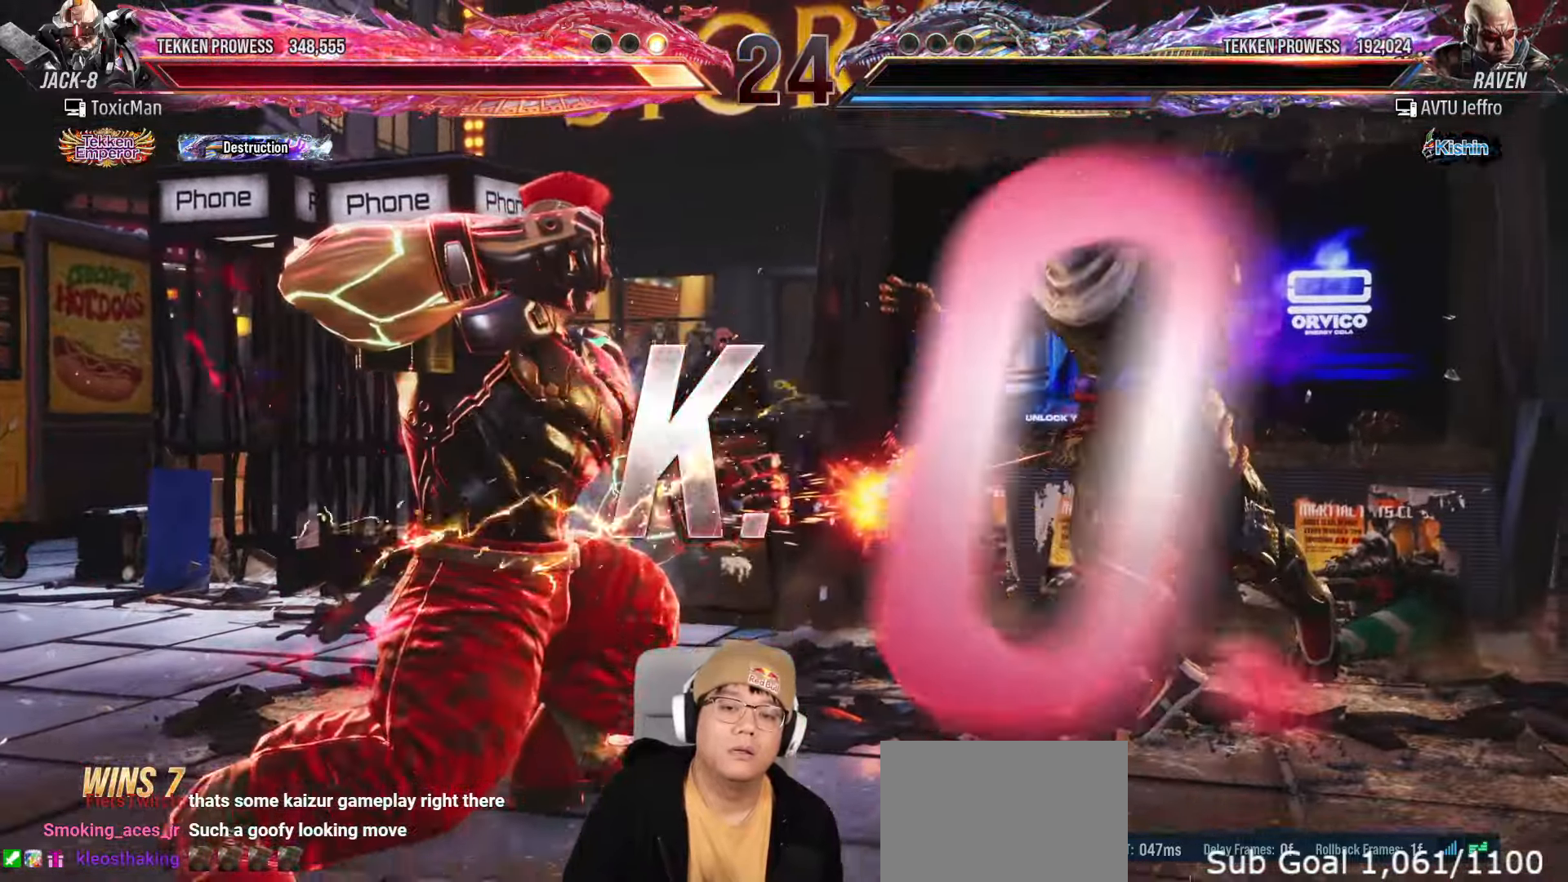
{"dt_ms": 1000, "buttons": [], "left_stick": "center"}
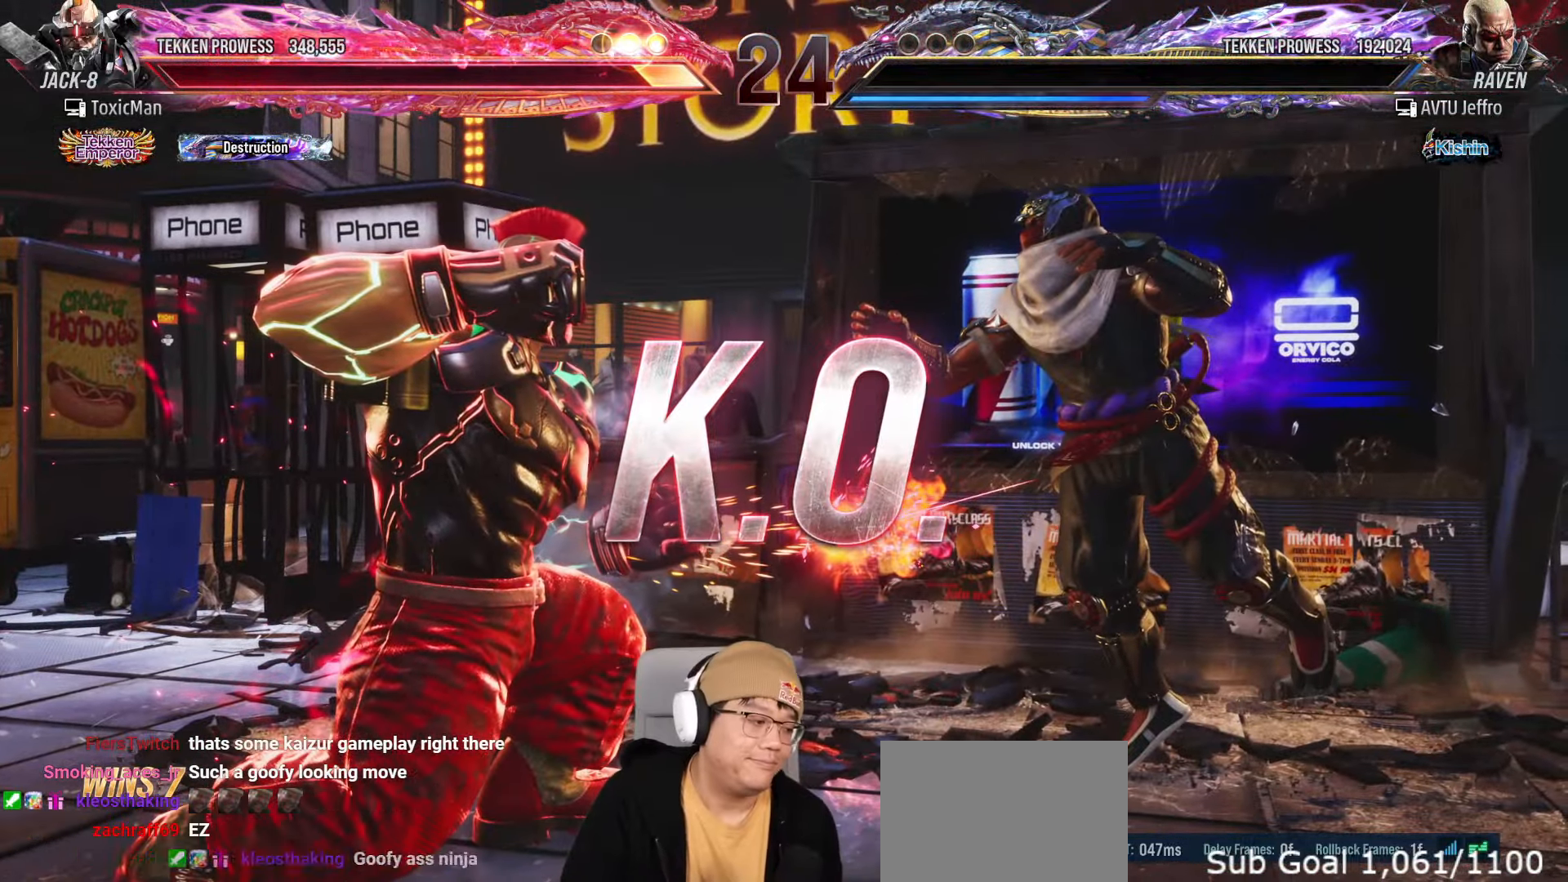
{"dt_ms": 500, "buttons": ["SQUARE", "TRIANGLE"], "left_stick": "center", "events": [[233, "SQUARE", "down"], [233, "TRIANGLE", "down"]]}
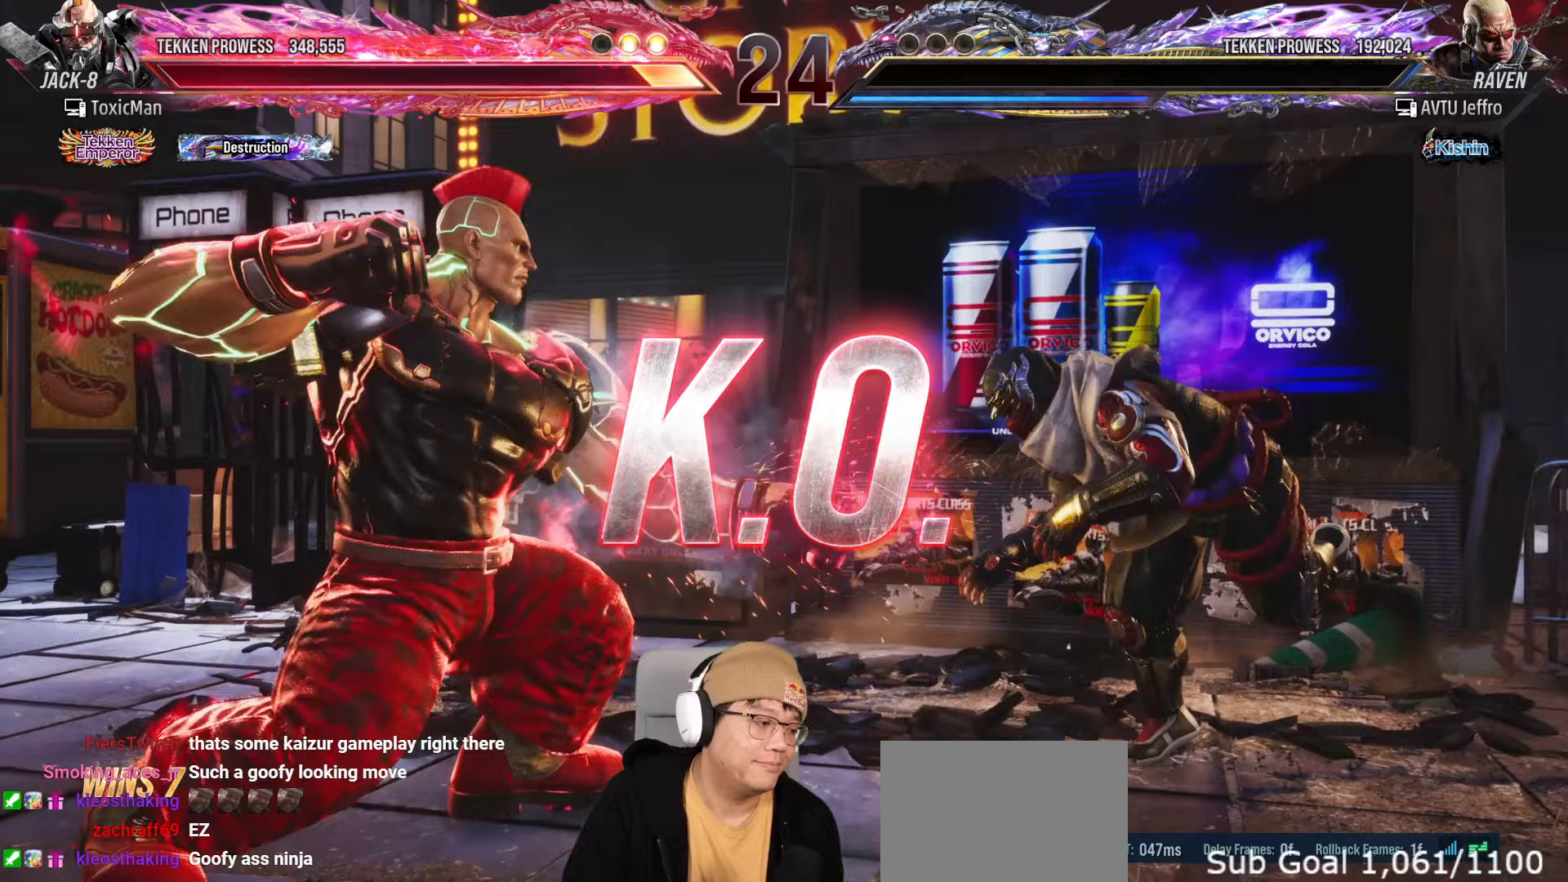
{"dt_ms": 500, "buttons": ["SQUARE", "TRIANGLE"], "left_stick": "center", "events": []}
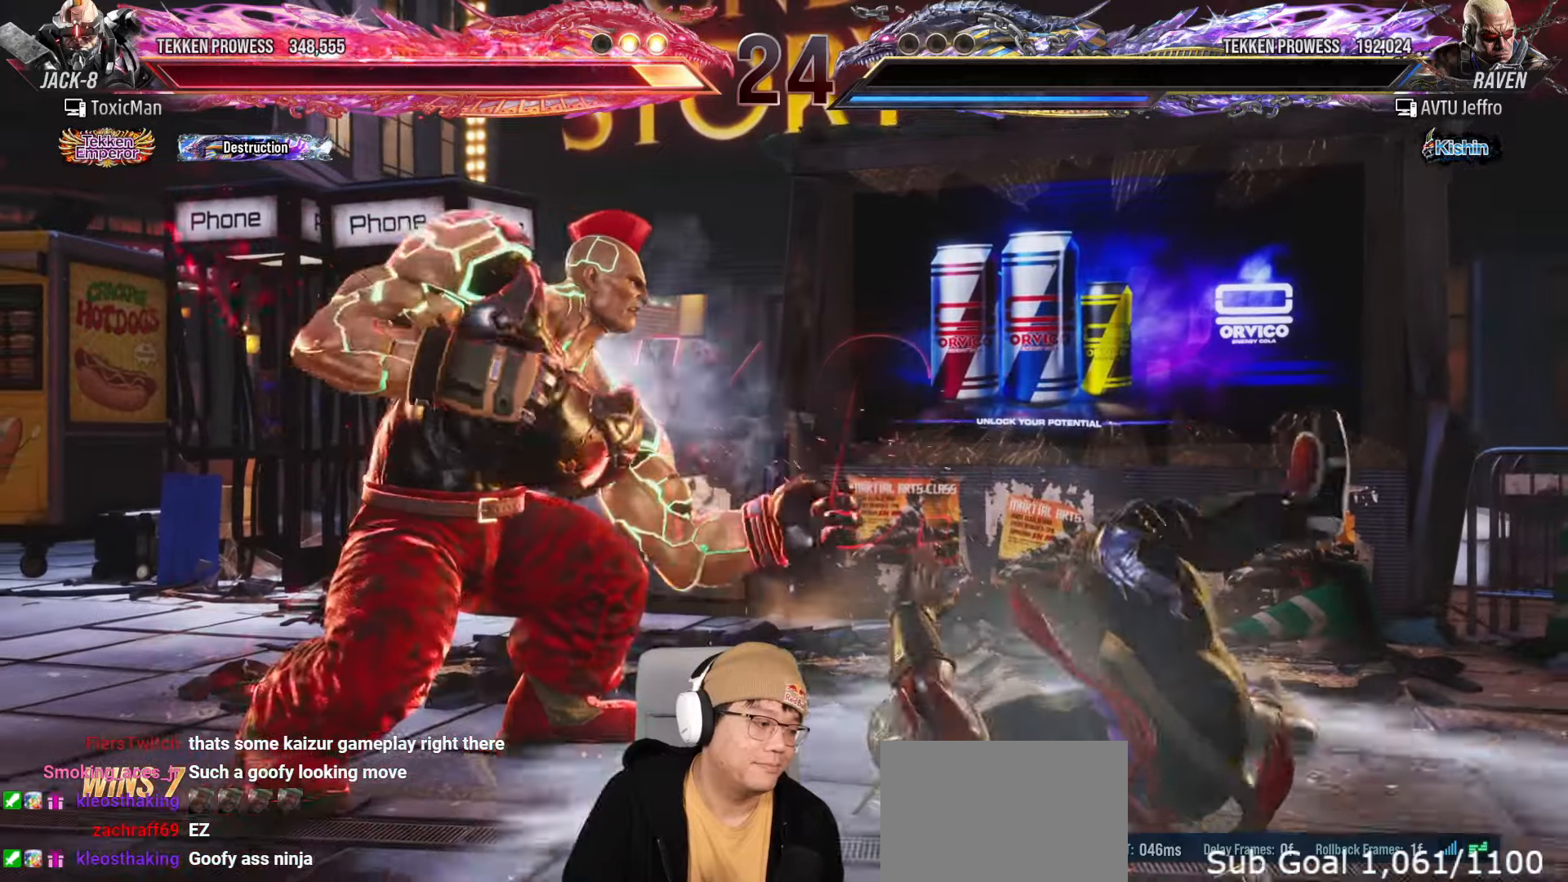
{"dt_ms": 500, "buttons": ["TRIANGLE"], "left_stick": "center", "events": [[117, "left_stick", "right"], [183, "left_stick", "center"], [200, "SQUARE", "up"], [267, "left_stick", "right"], [400, "SQUARE", "down"], [467, "SQUARE", "up"], [467, "left_stick", "center"]]}
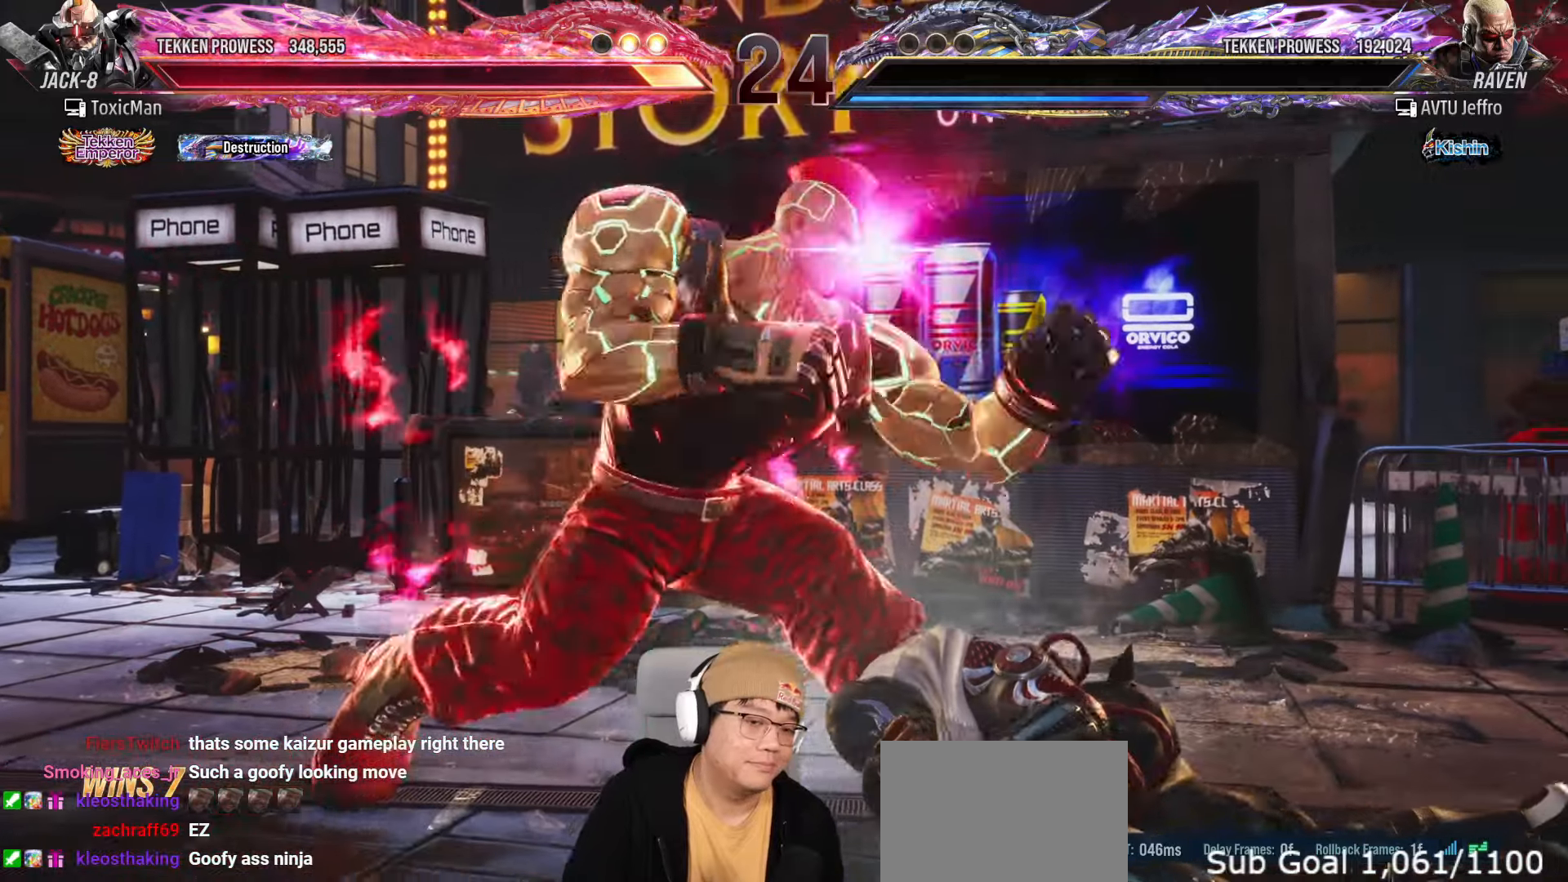
{"dt_ms": 500, "buttons": [], "left_stick": "center", "events": [[67, "TRIANGLE", "up"], [100, "left_stick", "left"], [150, "left_stick", "center"]]}
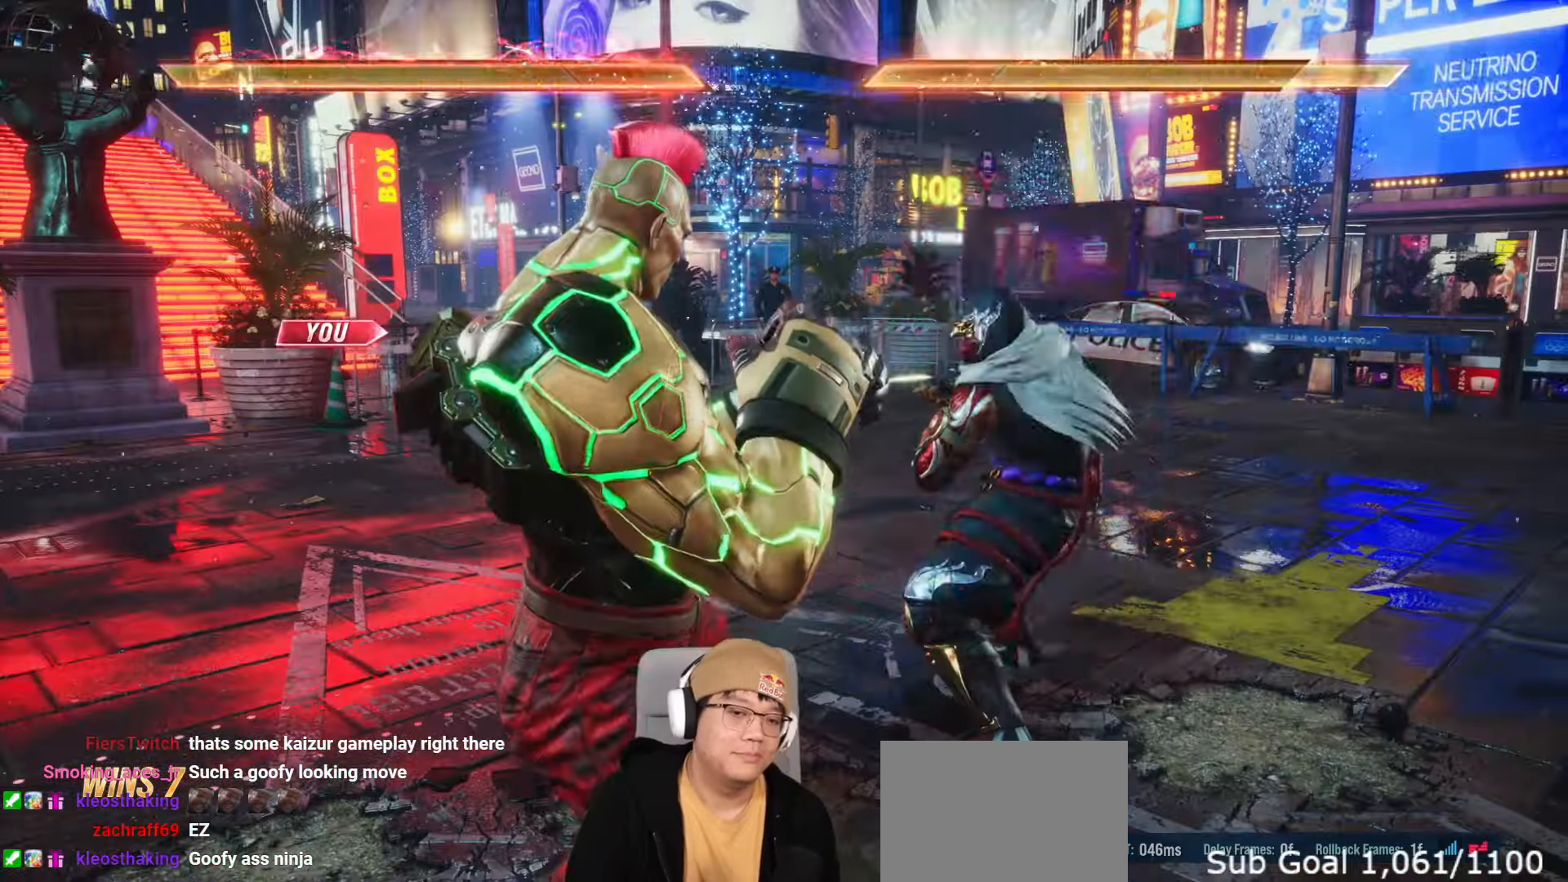
{"dt_ms": 500, "buttons": ["SQUARE", "TRIANGLE"], "left_stick": "center", "events": [[450, "SQUARE", "down"], [450, "TRIANGLE", "down"]]}
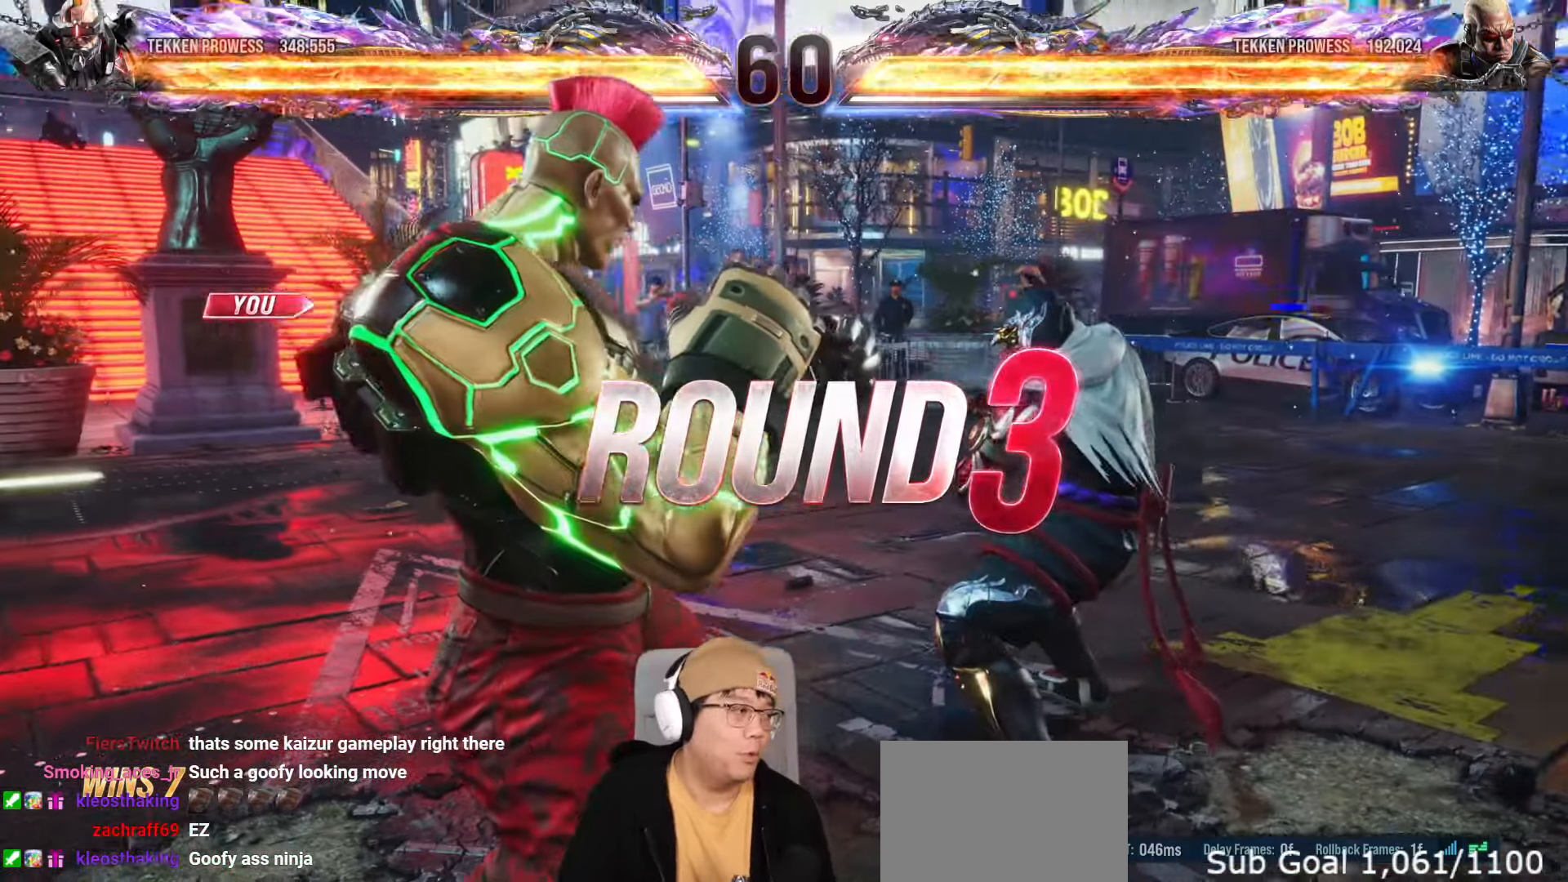
{"dt_ms": 500, "buttons": ["SQUARE"], "left_stick": "center", "events": [[217, "SQUARE", "up"], [250, "TRIANGLE", "up"], [383, "TRIANGLE", "down"], [450, "SQUARE", "down"], [500, "TRIANGLE", "up"]]}
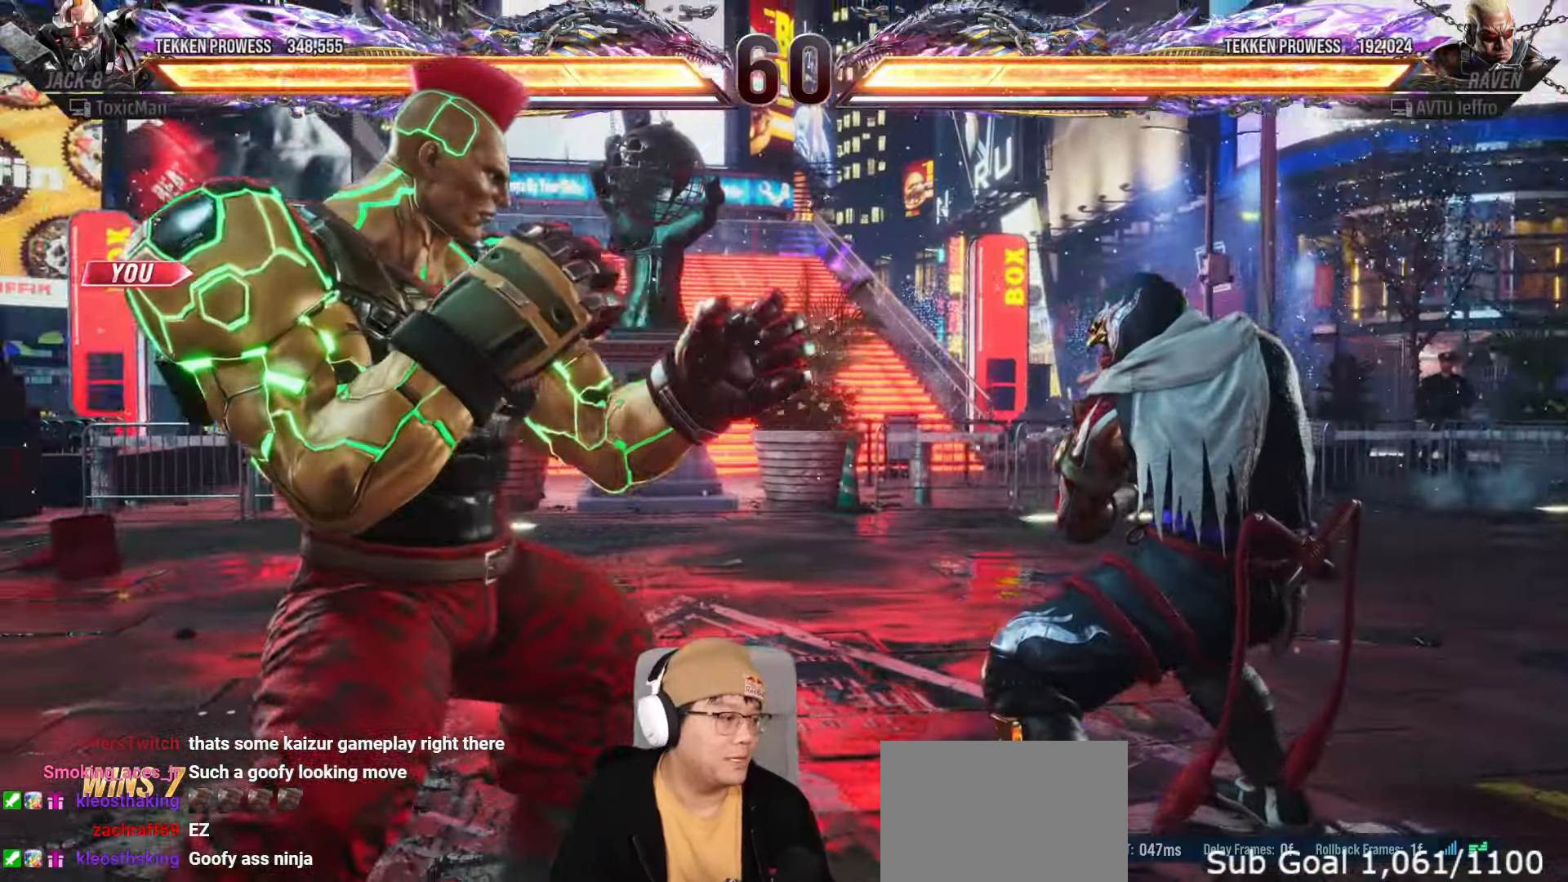
{"dt_ms": 500, "buttons": [], "left_stick": "up", "events": [[33, "SQUARE", "up"], [117, "TRIANGLE", "down"], [167, "SQUARE", "down"], [183, "TRIANGLE", "up"], [233, "SQUARE", "up"], [317, "TRIANGLE", "down"], [367, "SQUARE", "down"], [383, "left_stick", "up"], [400, "TRIANGLE", "up"], [417, "SQUARE", "up"]]}
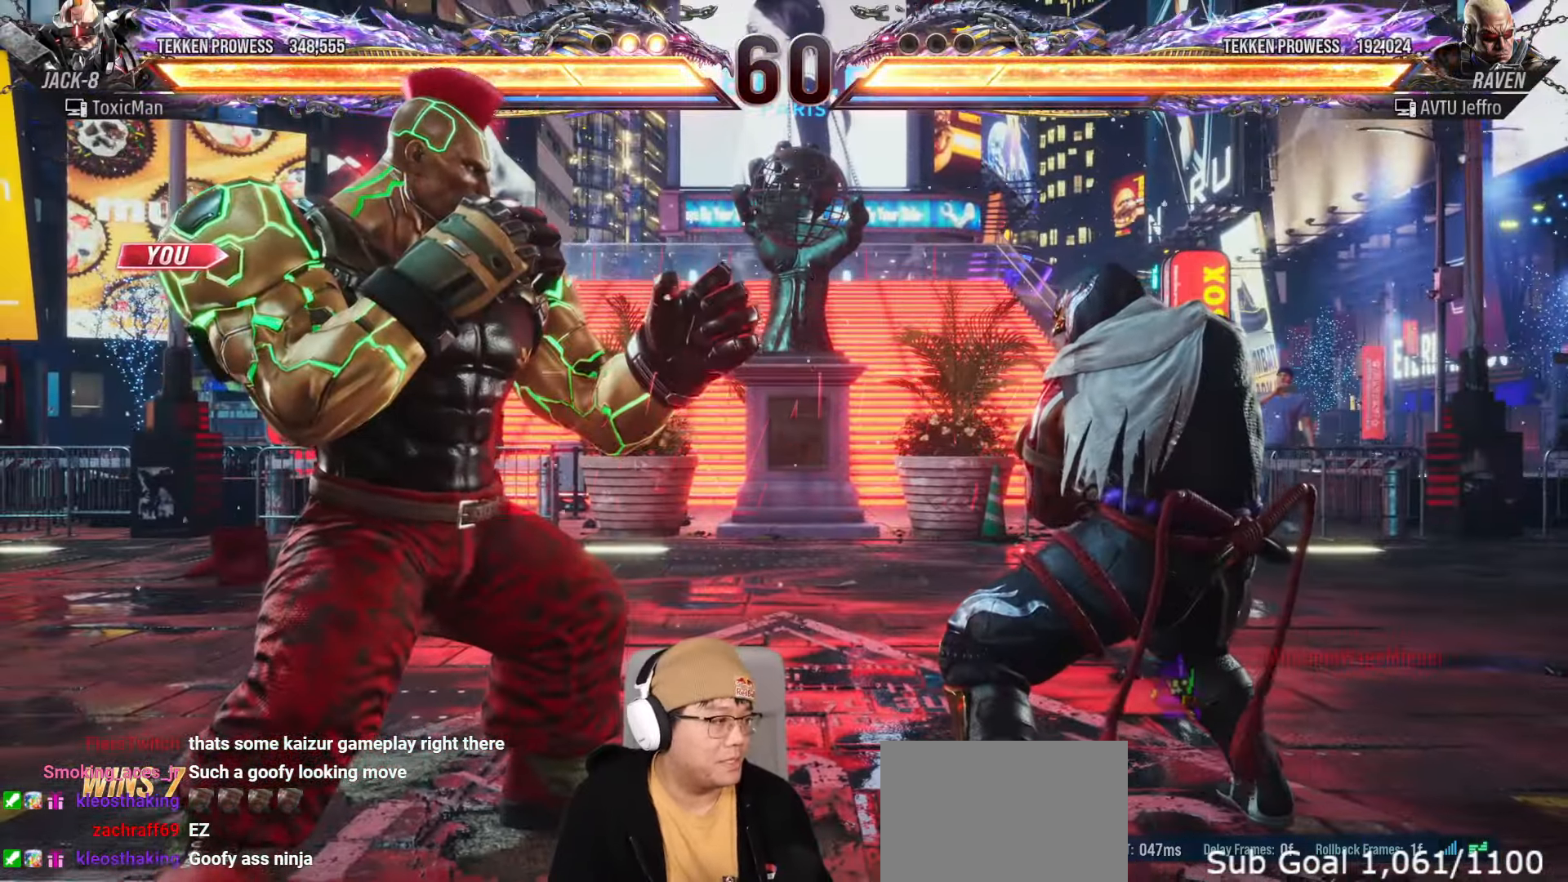
{"dt_ms": 500, "buttons": [], "left_stick": "right", "events": [[17, "TRIANGLE", "down"], [67, "SQUARE", "down"], [117, "SQUARE", "up"], [117, "TRIANGLE", "up"], [200, "left_stick", "center"], [233, "TRIANGLE", "down"], [267, "SQUARE", "down"], [267, "TRIANGLE", "up"], [333, "SQUARE", "up"], [383, "TRIANGLE", "down"], [483, "TRIANGLE", "up"], [483, "left_stick", "right"]]}
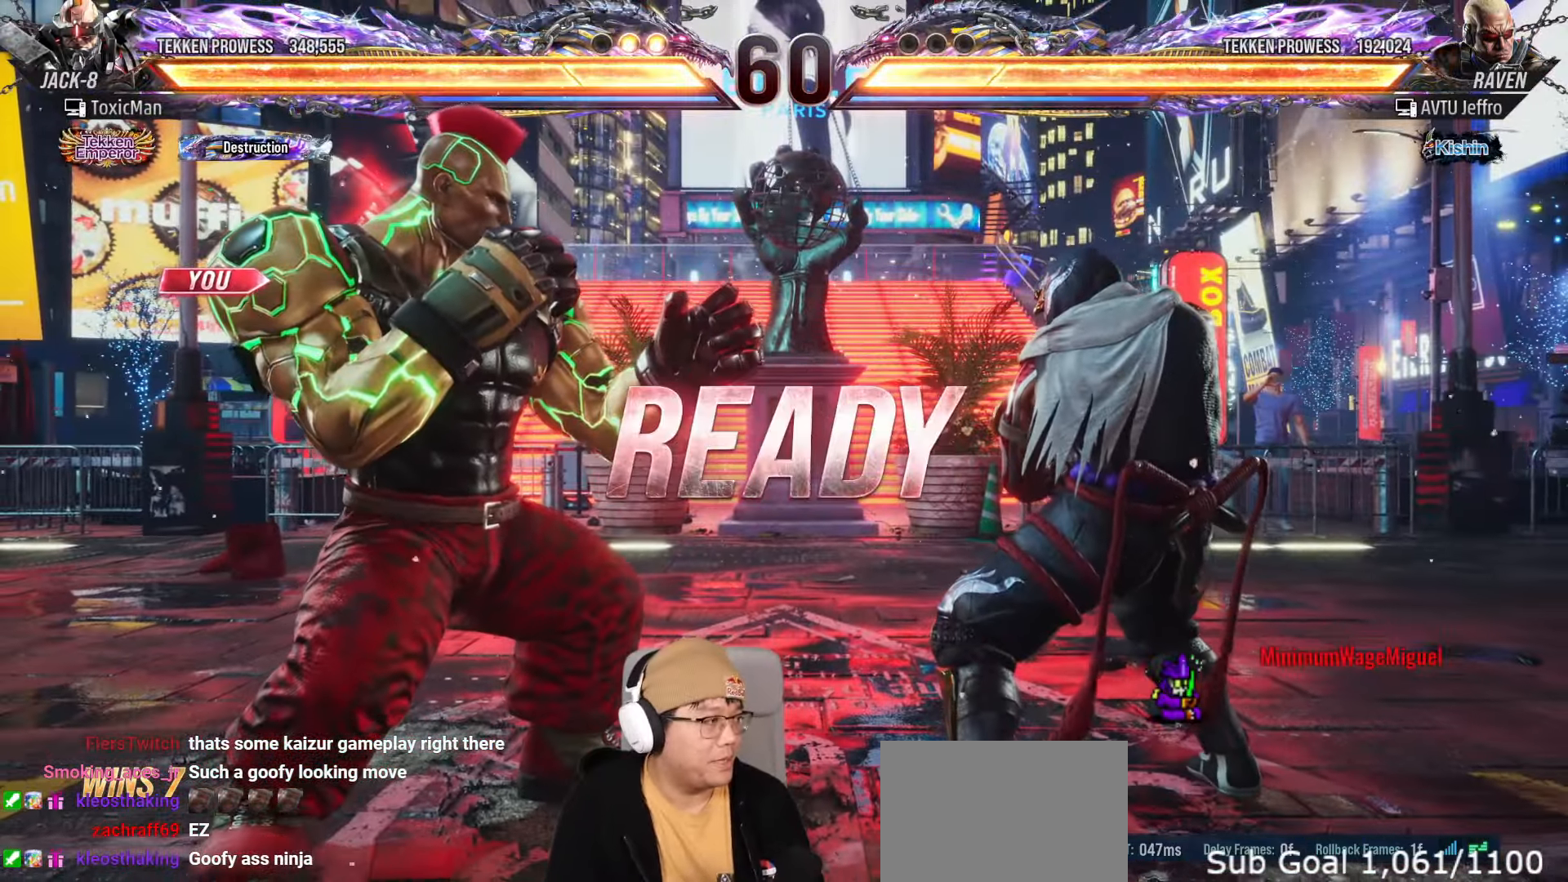
{"dt_ms": 500, "buttons": [], "left_stick": "center", "events": [[50, "TRIANGLE", "down"], [117, "SQUARE", "down"], [150, "TRIANGLE", "up"], [200, "left_stick", "center"], [217, "SQUARE", "up"], [217, "TRIANGLE", "down"], [417, "TRIANGLE", "up"]]}
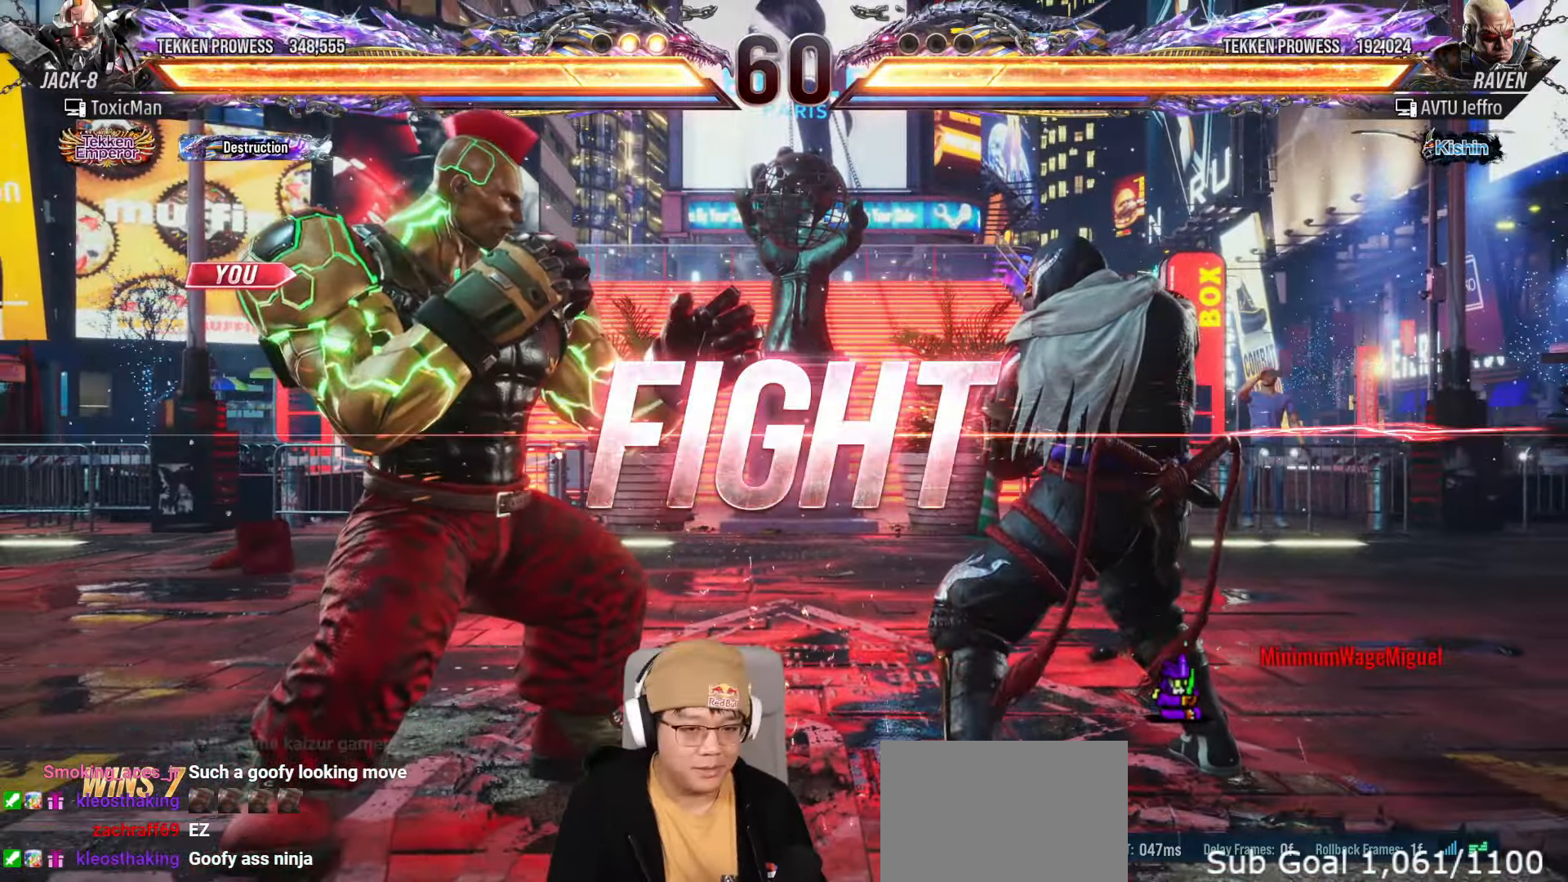
{"dt_ms": 500, "buttons": [], "left_stick": "center", "events": [[200, "left_stick", "down-right"], [233, "CIRCLE", "down"], [267, "CIRCLE", "up"], [317, "SQUARE", "down"], [333, "left_stick", "center"], [367, "TRIANGLE", "down"], [383, "SQUARE", "up"], [400, "TRIANGLE", "up"]]}
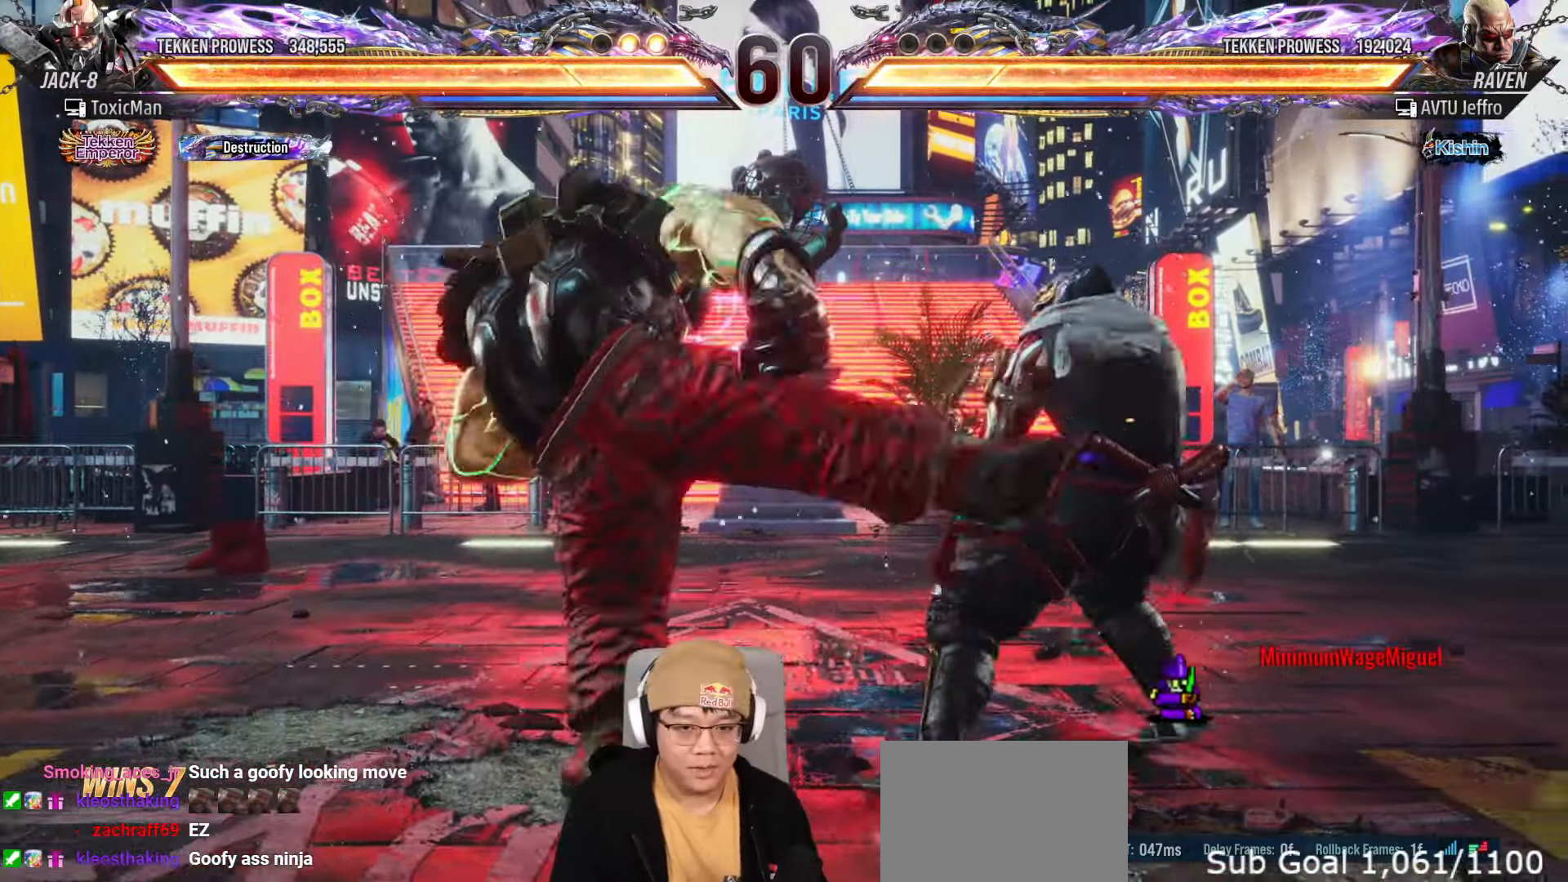
{"dt_ms": 500, "buttons": [], "left_stick": "center", "events": [[33, "TRIANGLE", "down"], [367, "left_stick", "left"], [417, "TRIANGLE", "up"], [483, "left_stick", "center"]]}
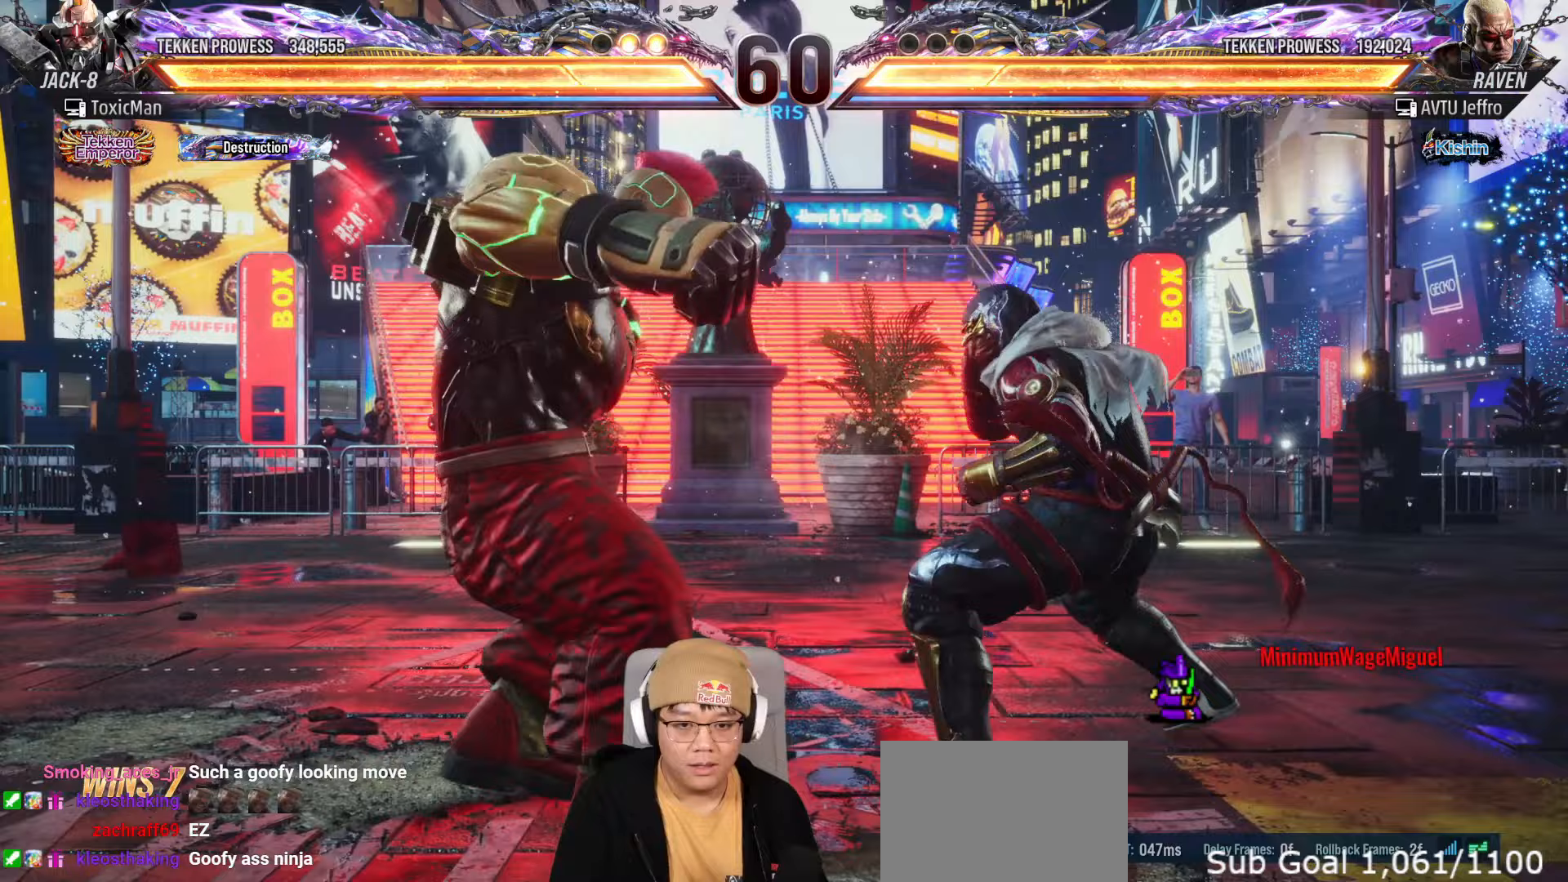
{"dt_ms": 500, "buttons": [], "left_stick": "center", "events": [[33, "left_stick", "left"], [383, "left_stick", "center"]]}